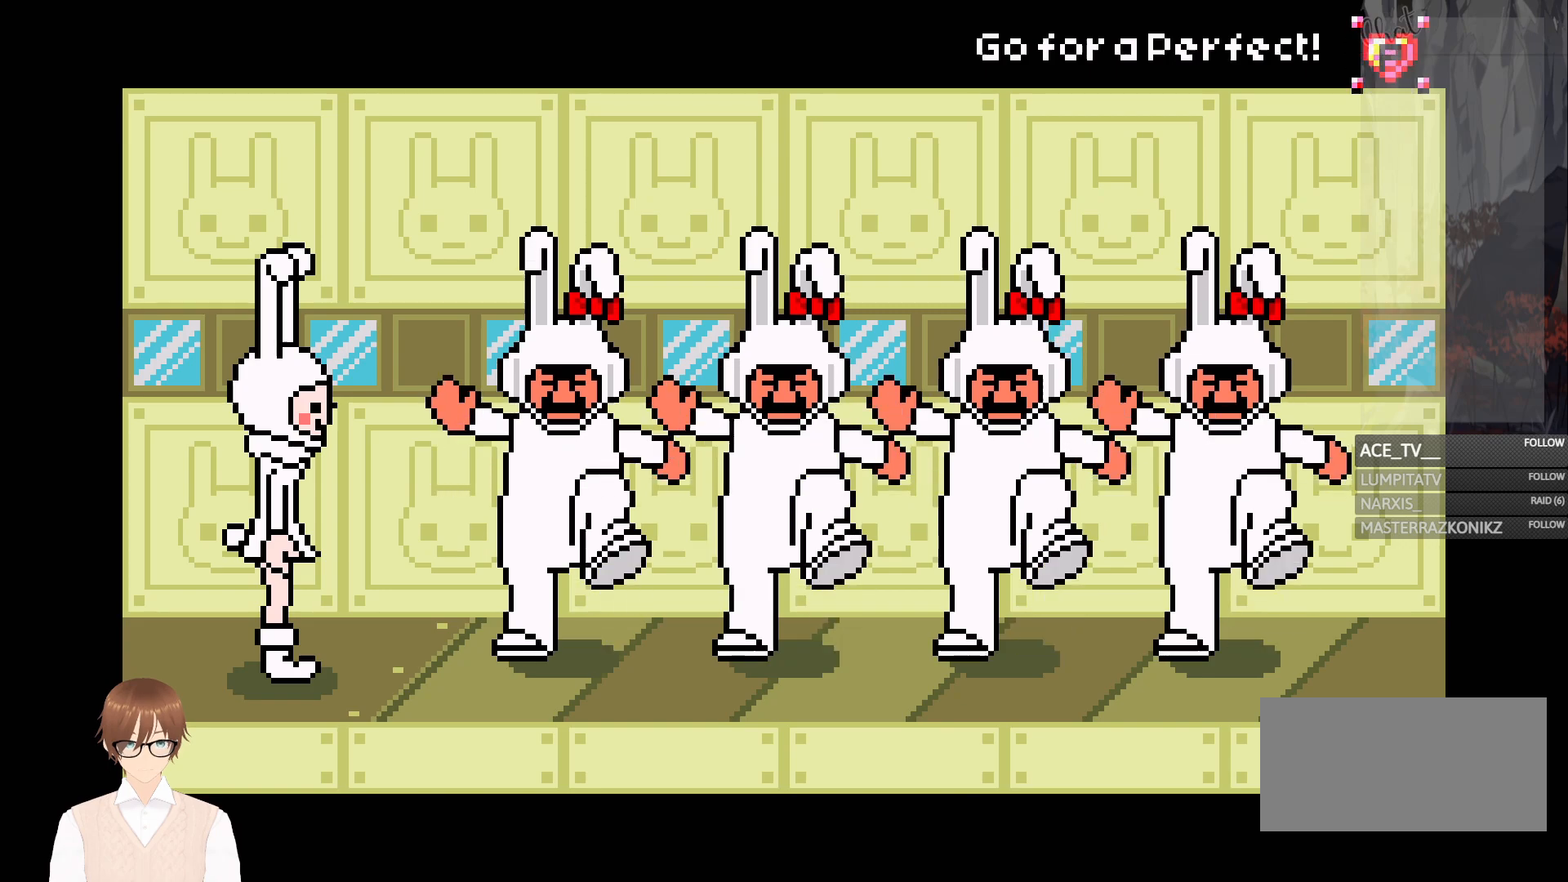
Gameplay with a controller (Nintendo layout); each line is a JSON object with the inputs held at the frame after it. "events" lists button and stick changes between this image and that frame as [ms after this image, input, new state], when the widget could be followed in between. Not read: L3 R3.
{"buttons": [], "events": [[250, "A", "down"], [367, "A", "up"]]}
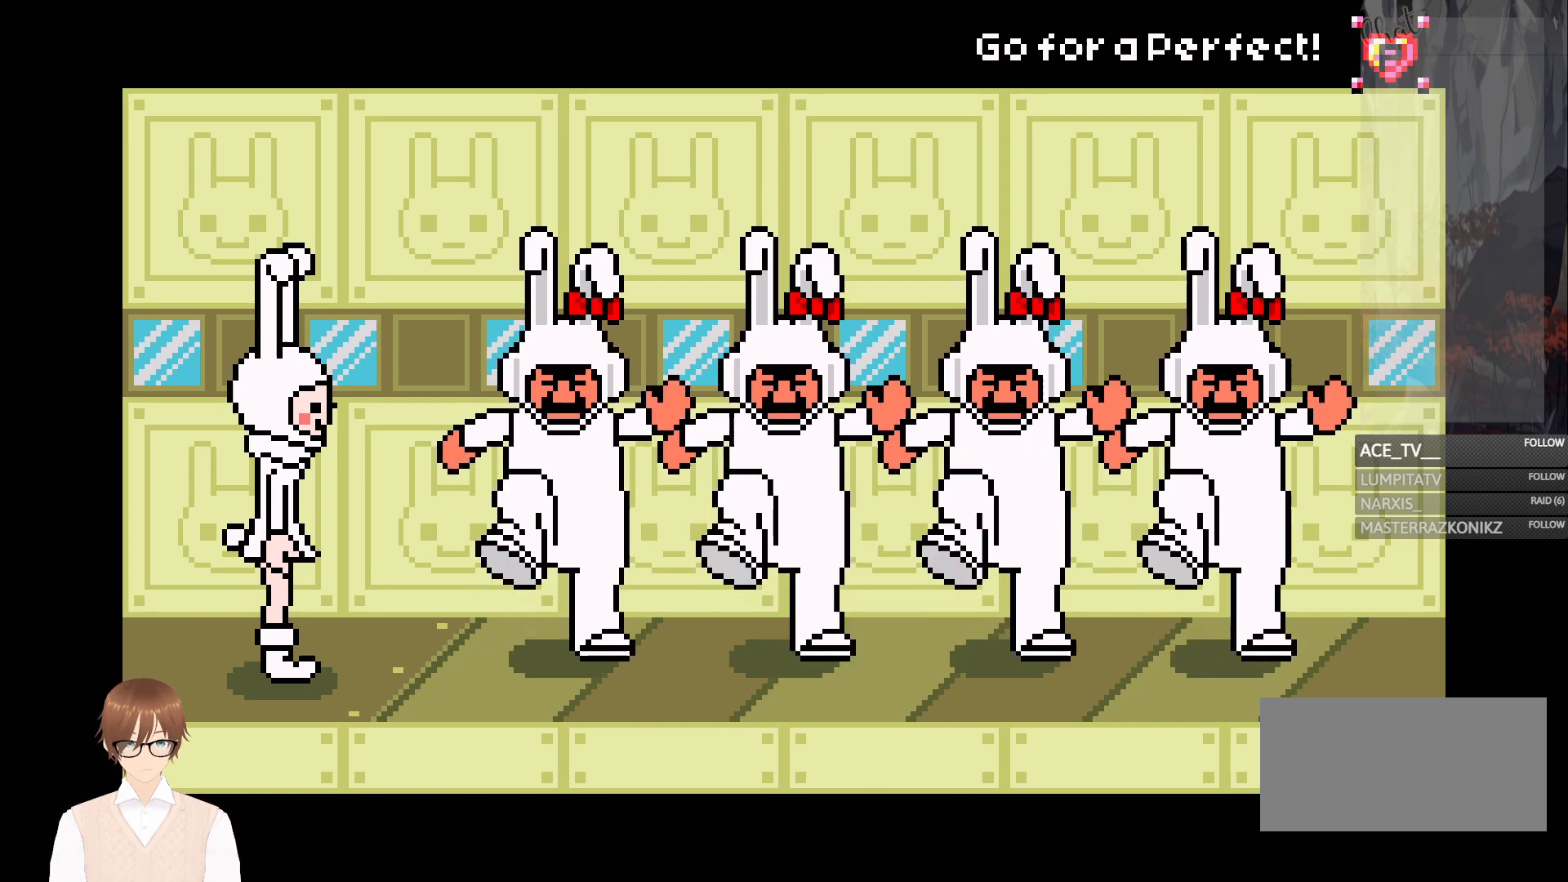
{"buttons": [], "events": [[200, "A", "down"], [333, "A", "up"]]}
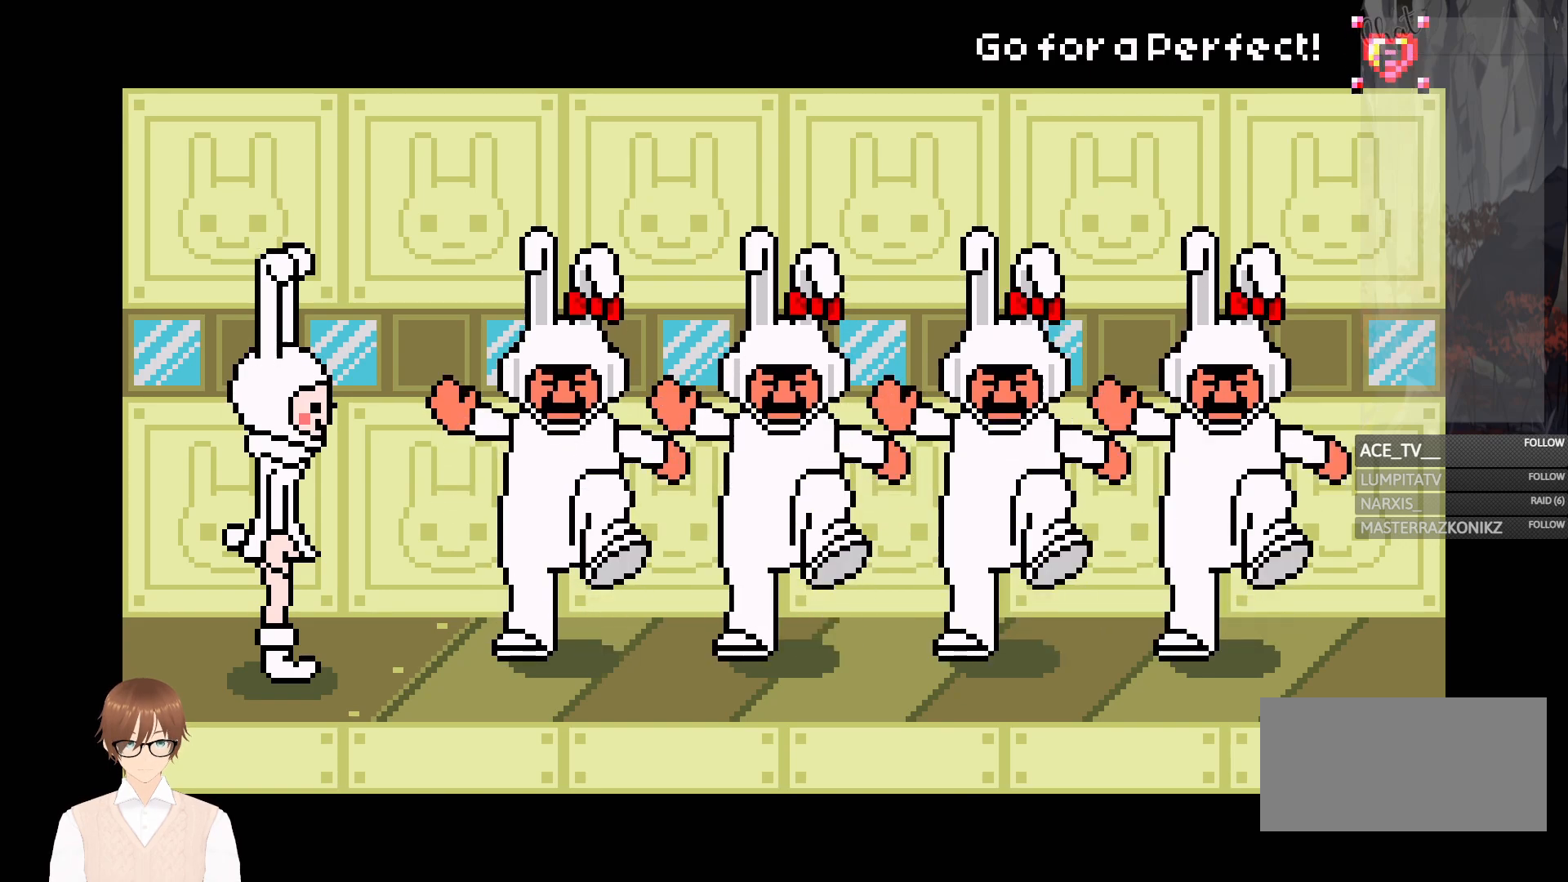
{"buttons": [], "events": [[133, "A", "down"], [250, "A", "up"]]}
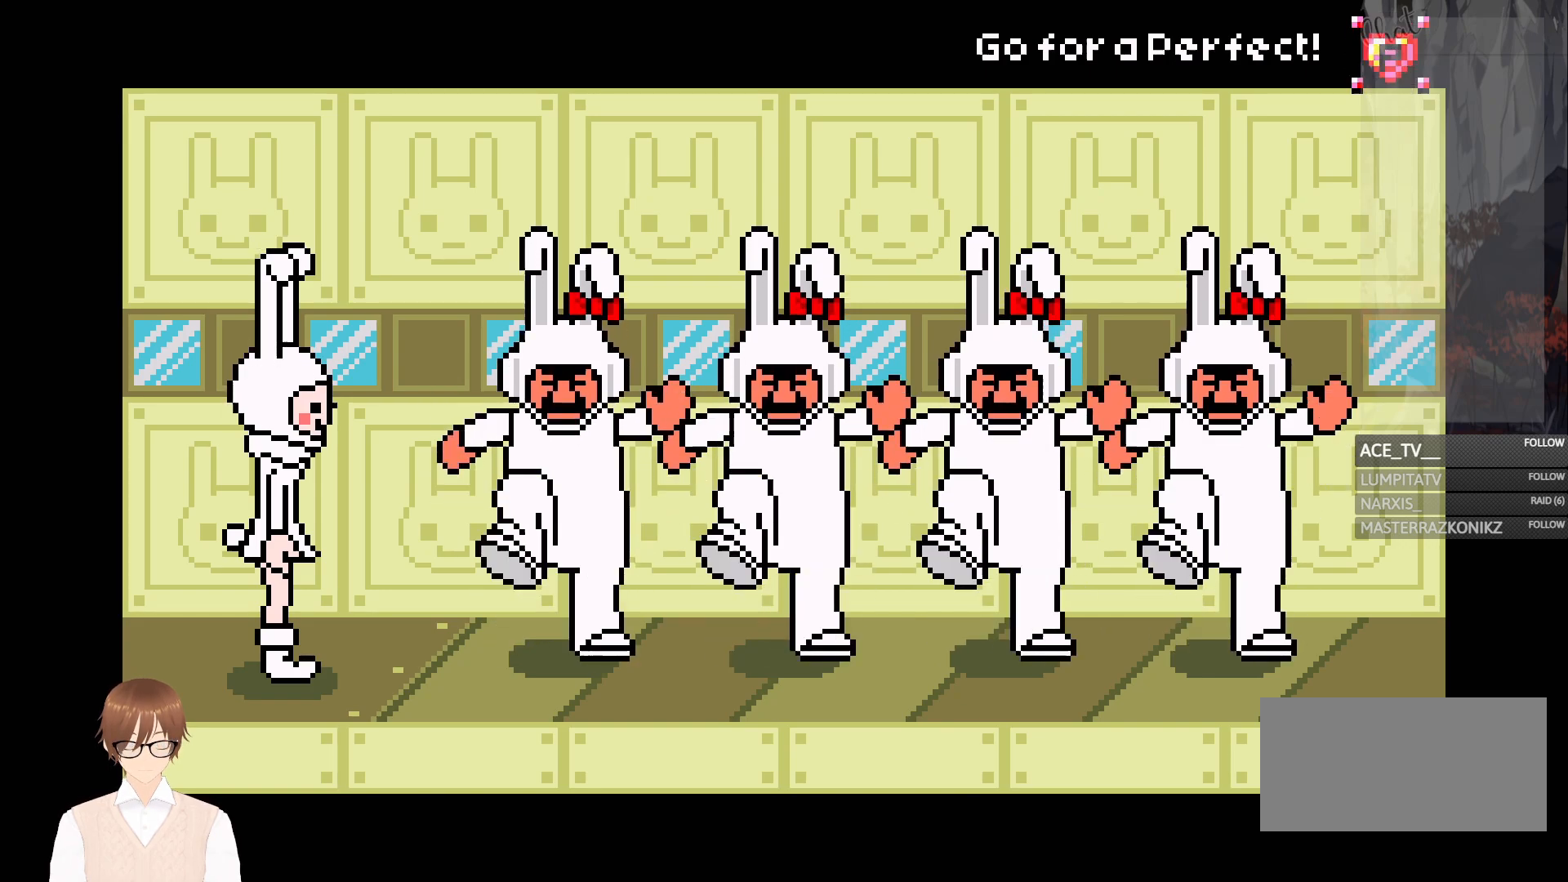
{"buttons": [], "events": [[67, "A", "down"], [183, "A", "up"]]}
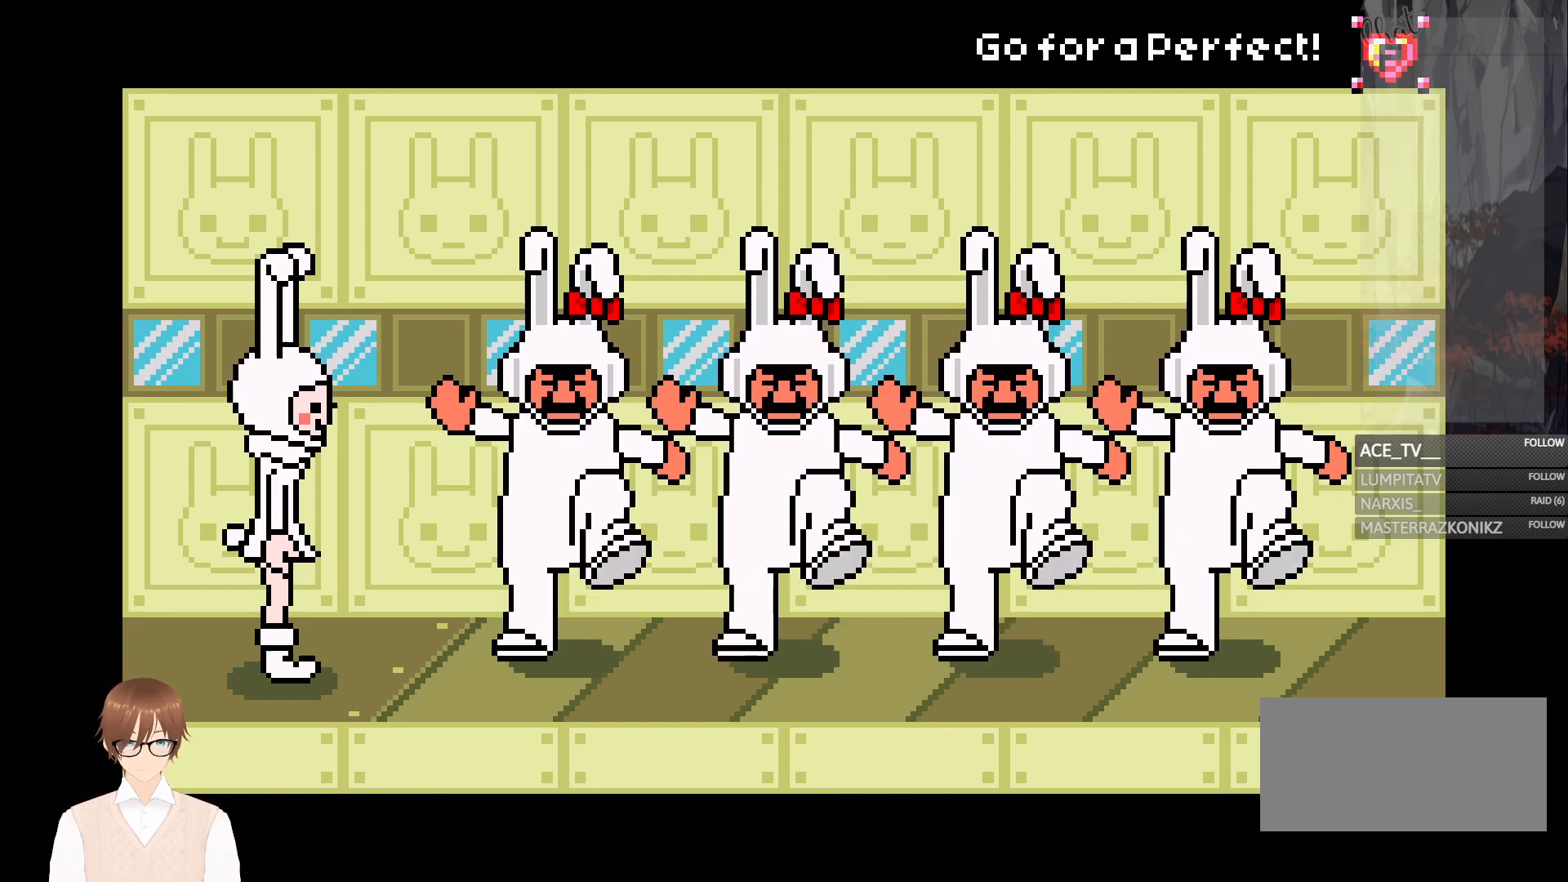
{"buttons": [], "events": [[17, "B", "down"], [133, "B", "up"]]}
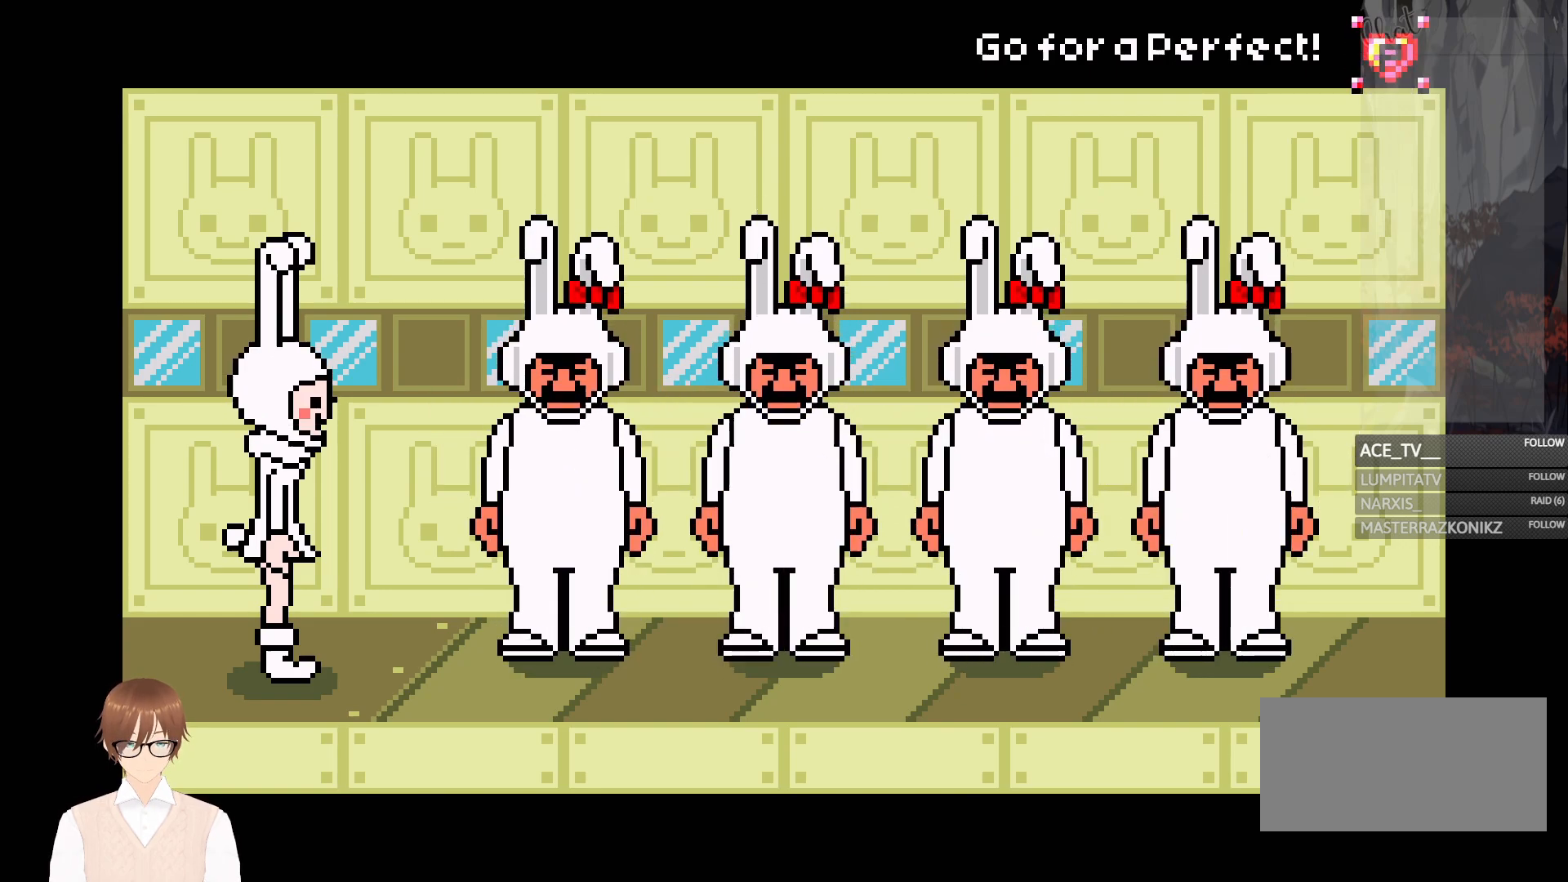
{"buttons": [], "events": []}
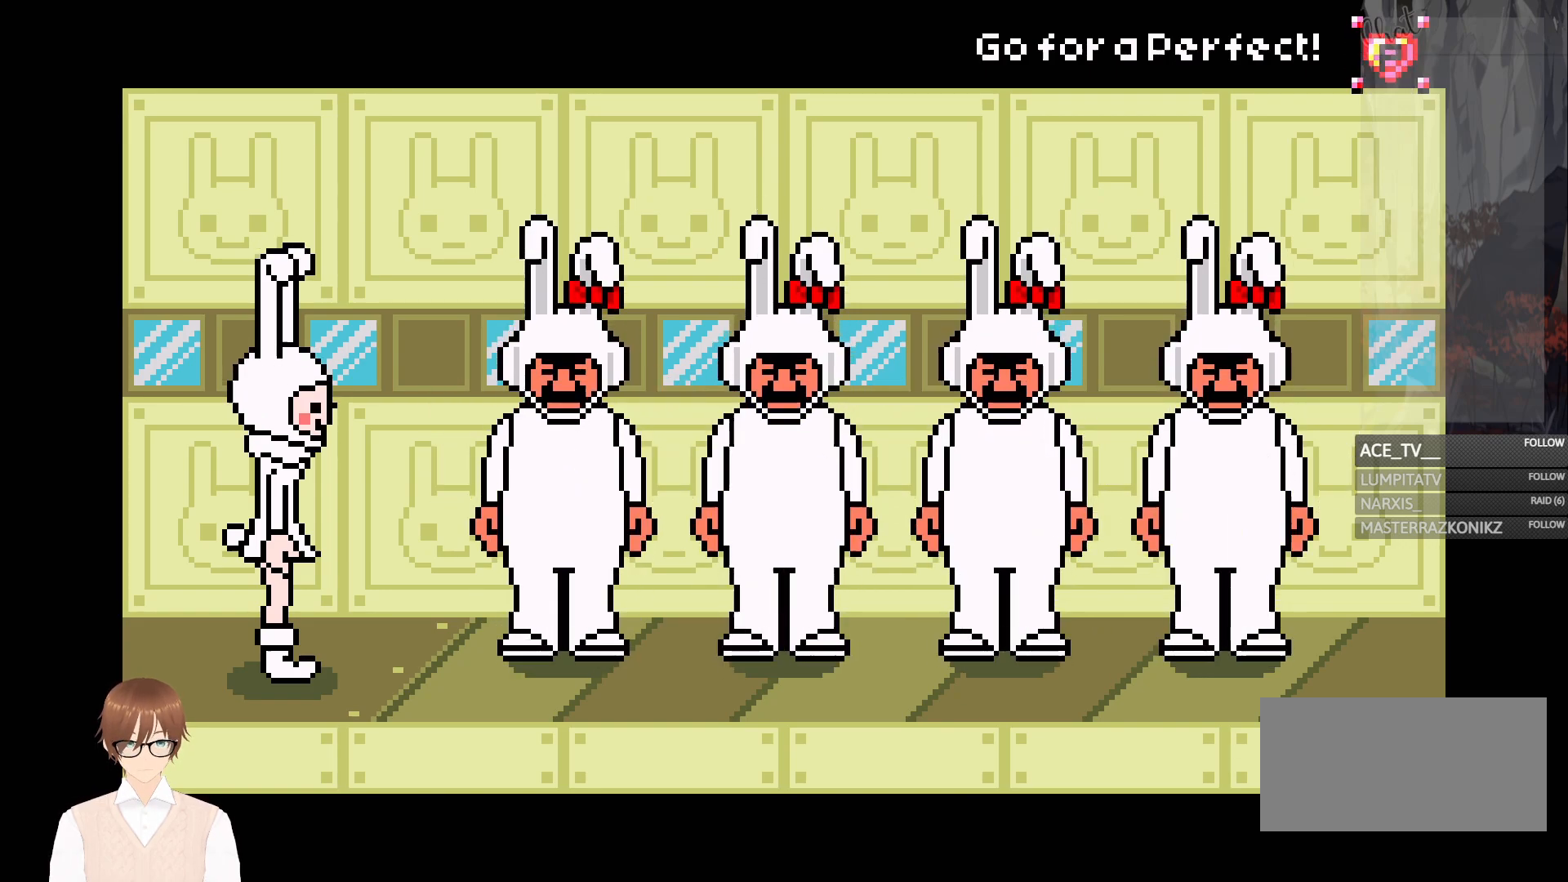
{"buttons": [], "events": []}
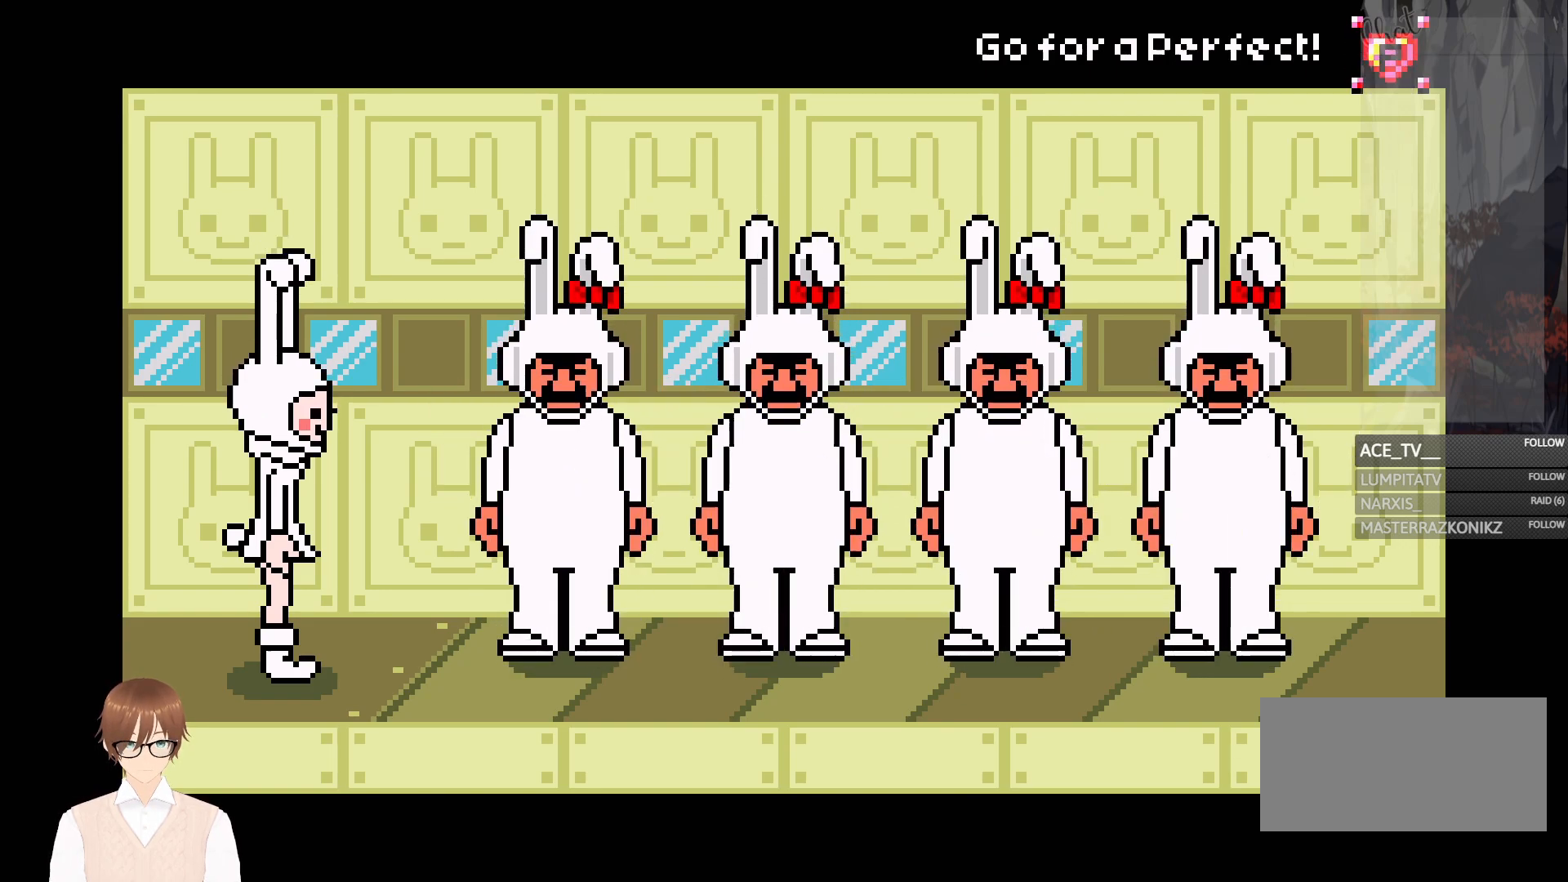
{"buttons": [], "events": [[283, "DPAD_LEFT", "down"], [450, "DPAD_LEFT", "up"]]}
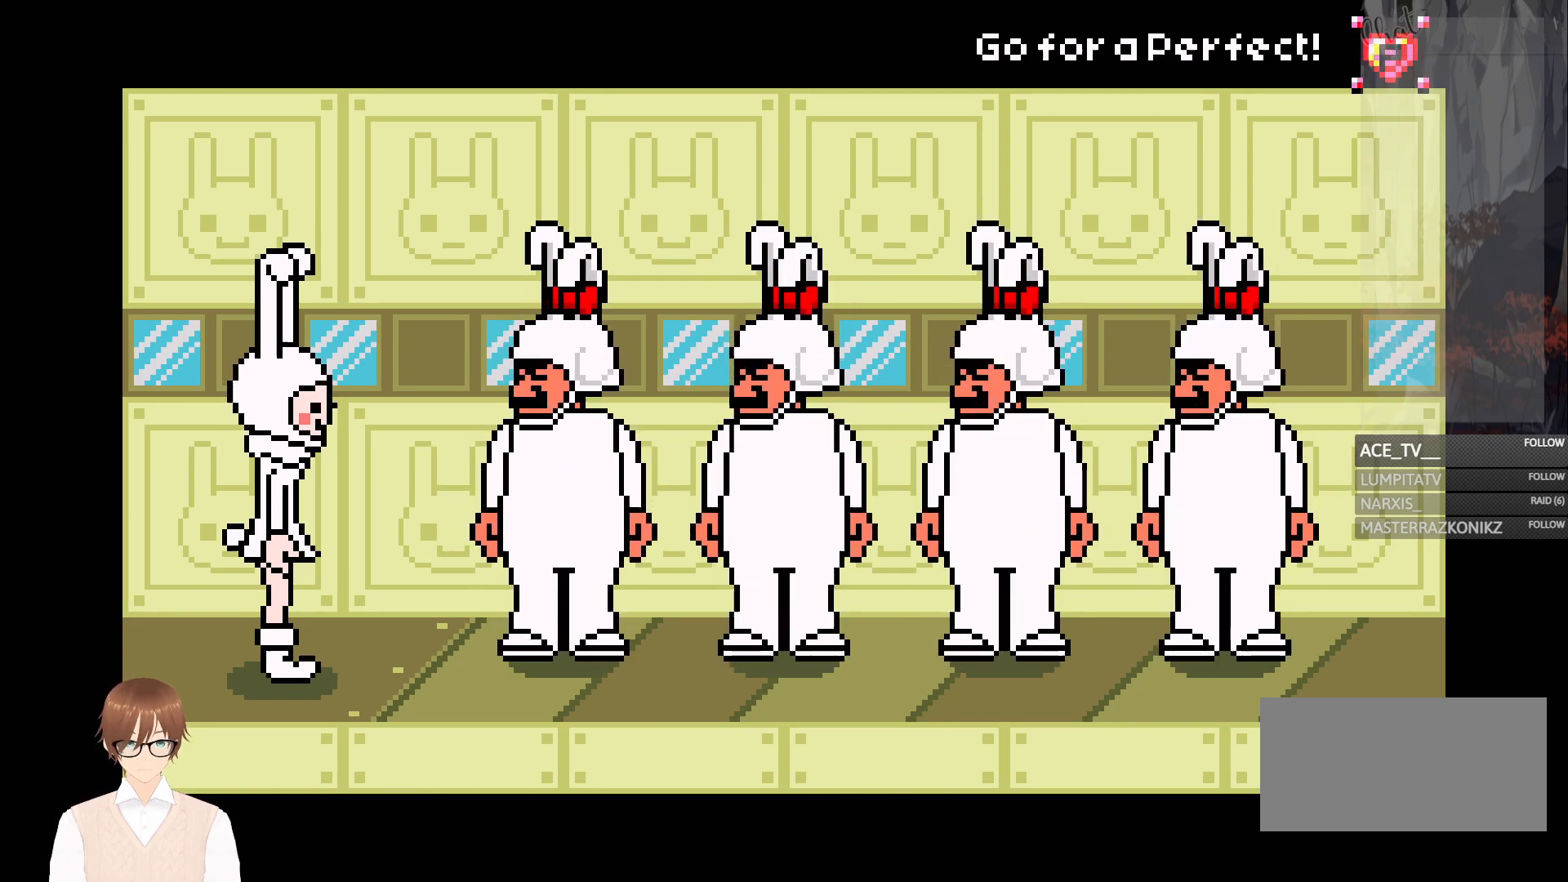
{"buttons": [], "events": []}
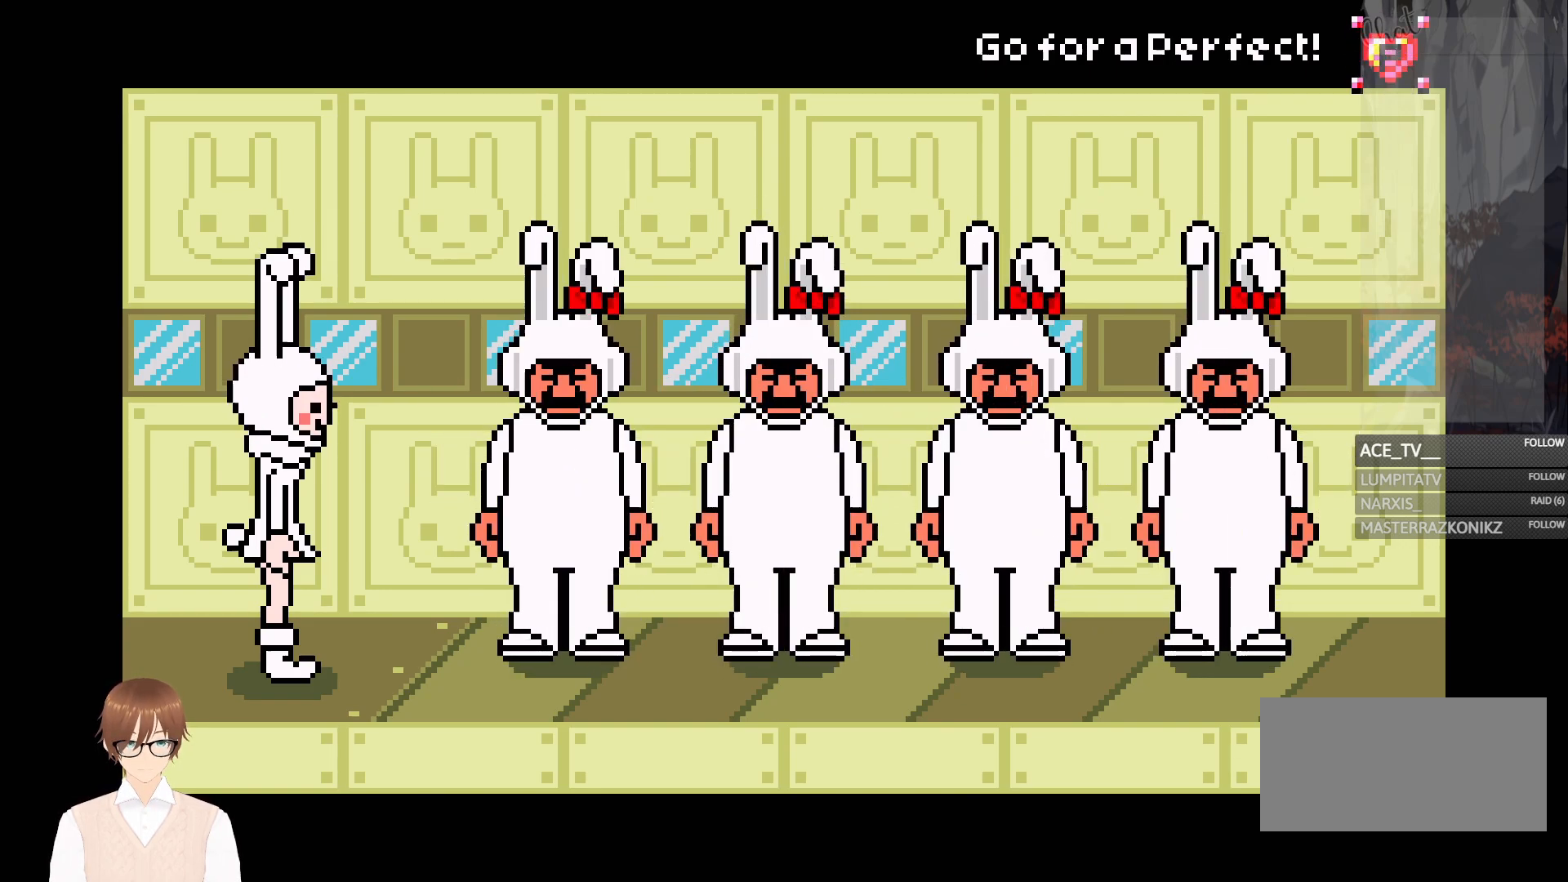
{"buttons": [], "events": []}
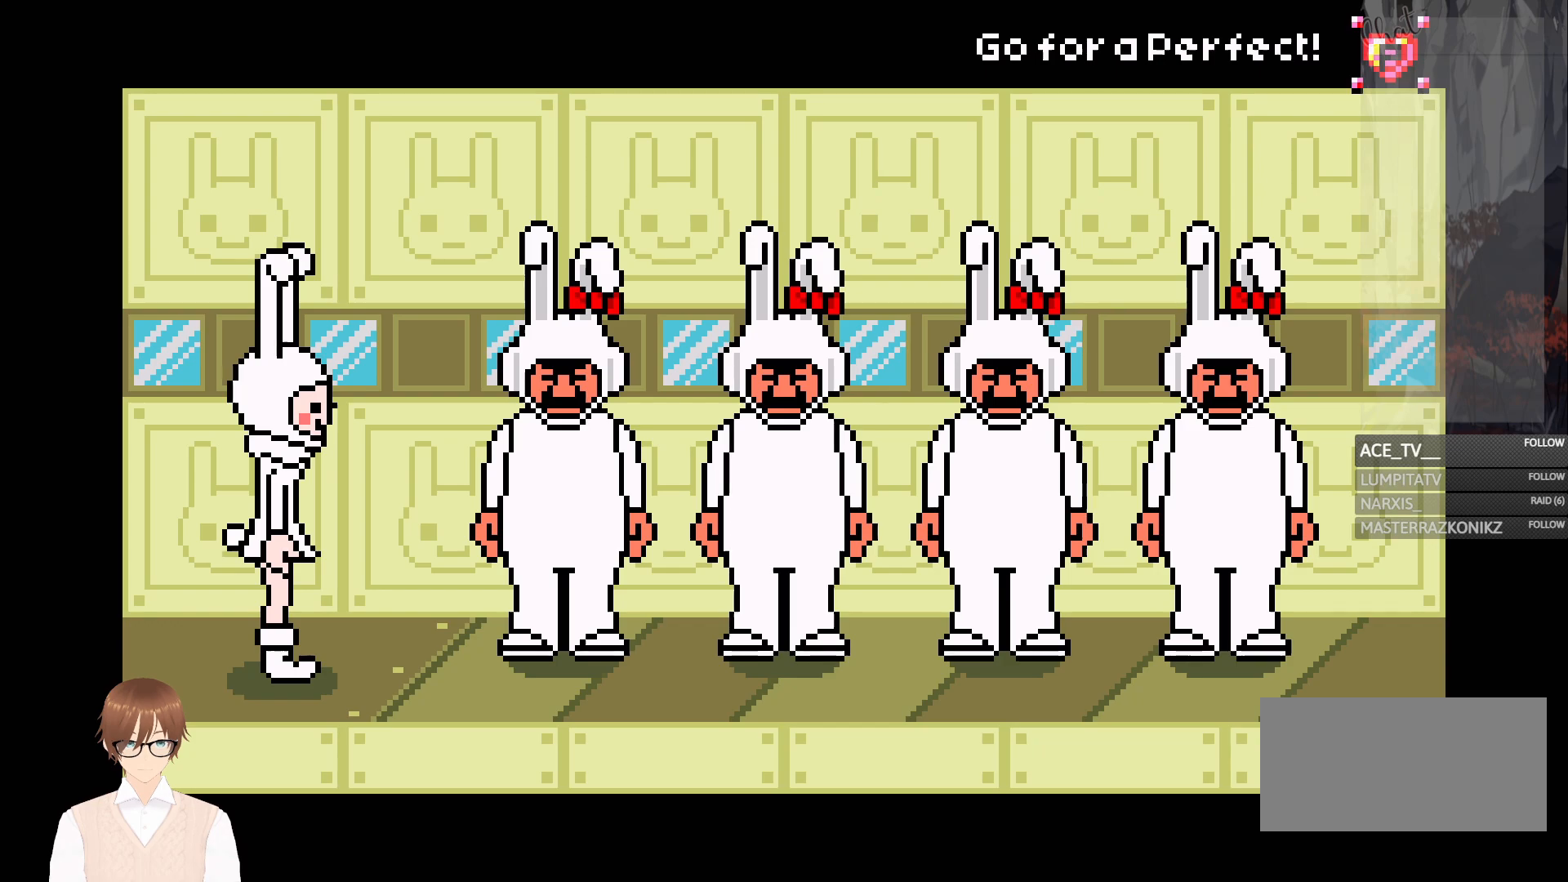
{"buttons": [], "events": []}
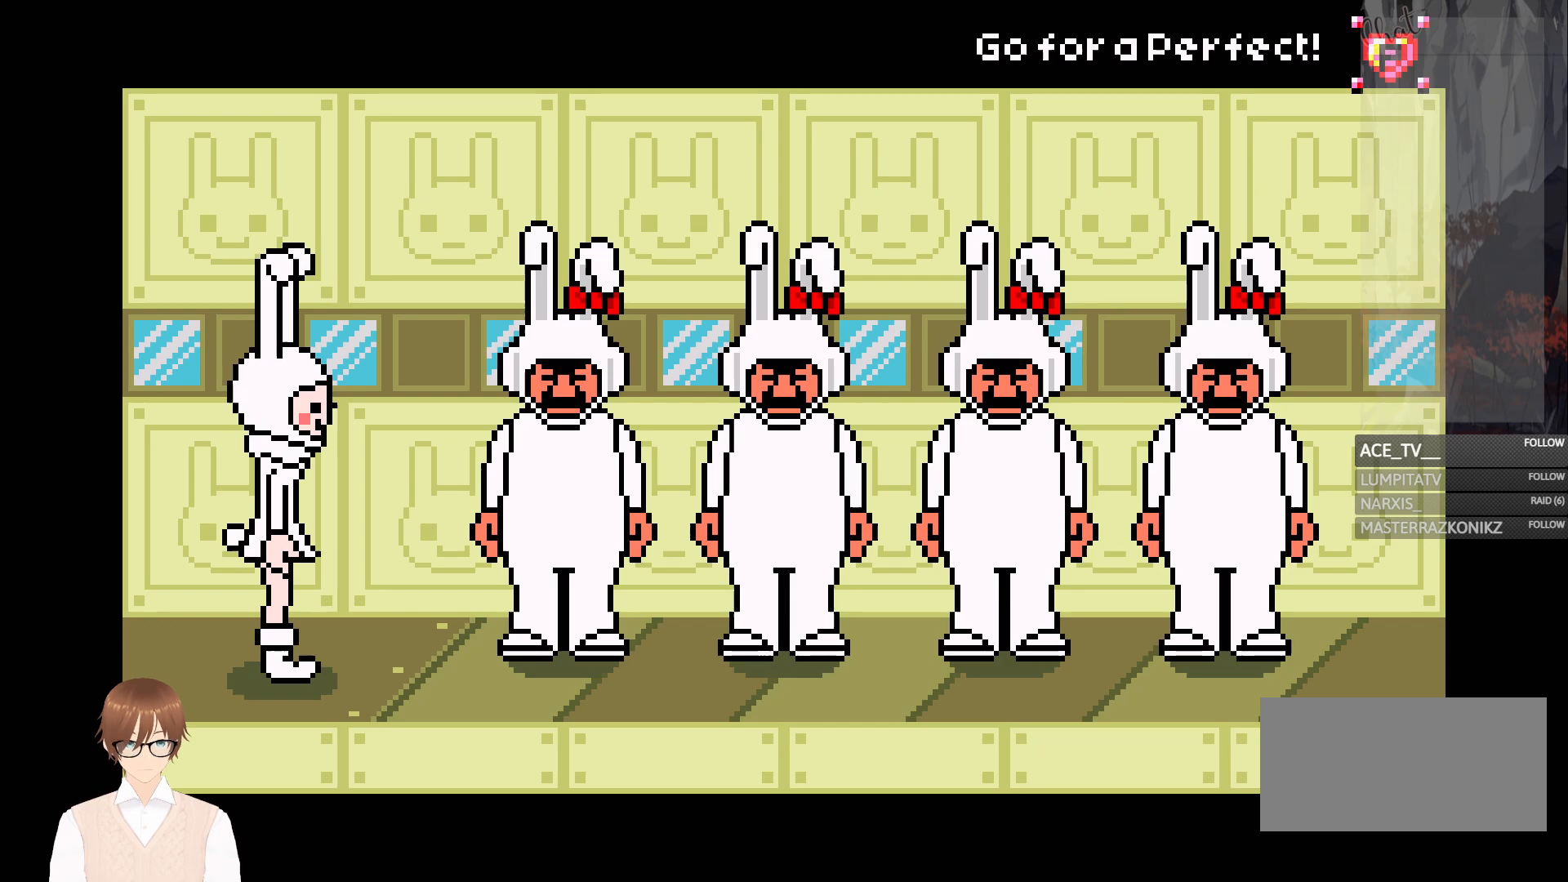
{"buttons": [], "events": []}
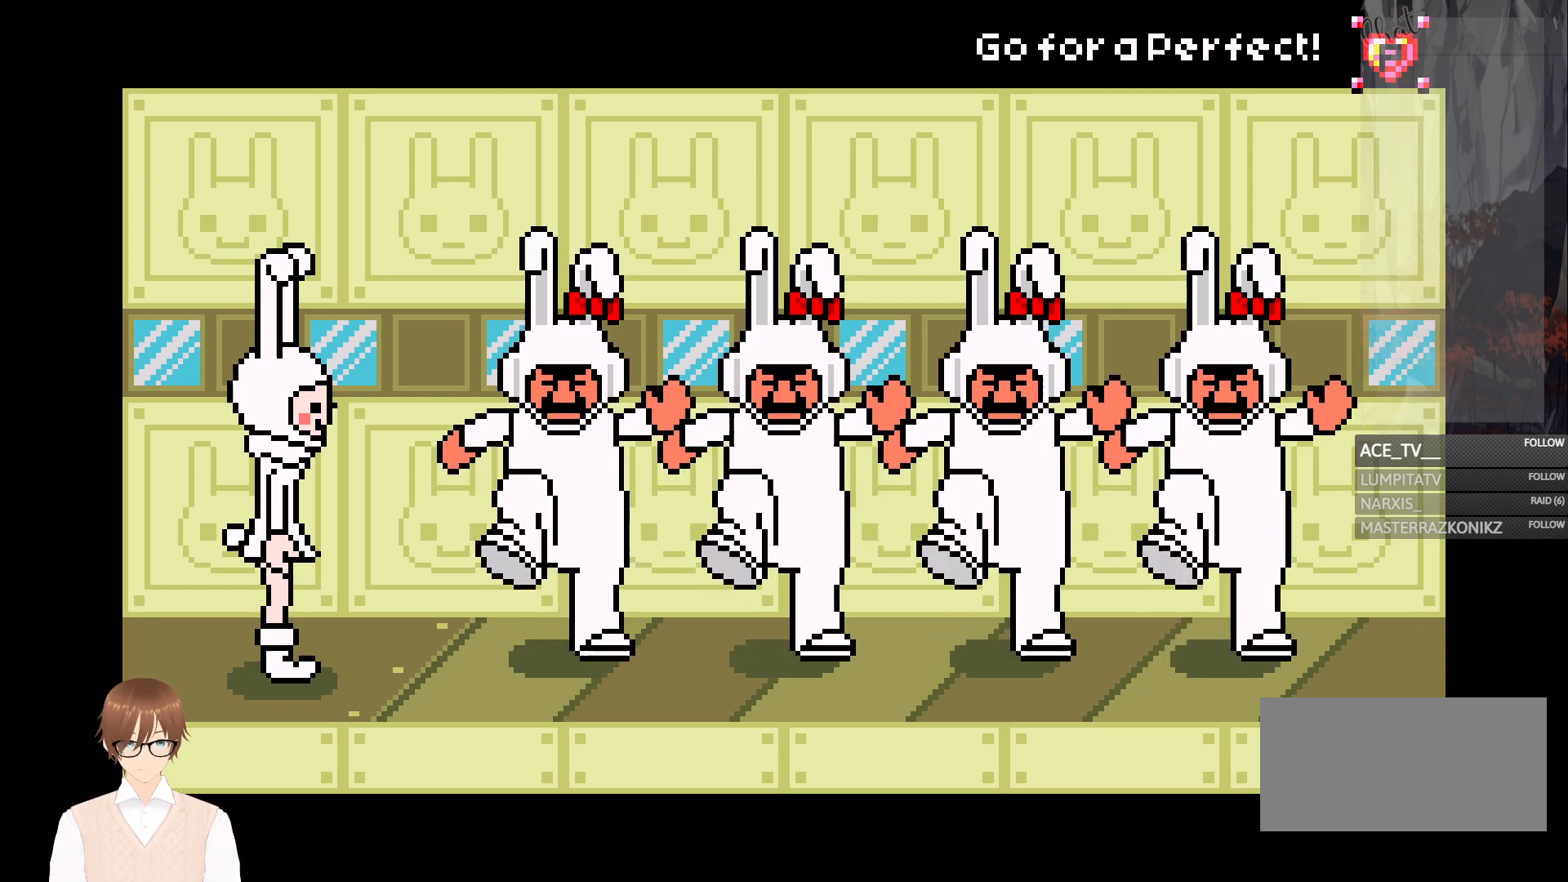
{"buttons": ["A"], "events": [[50, "A", "down"], [183, "A", "up"], [483, "A", "down"]]}
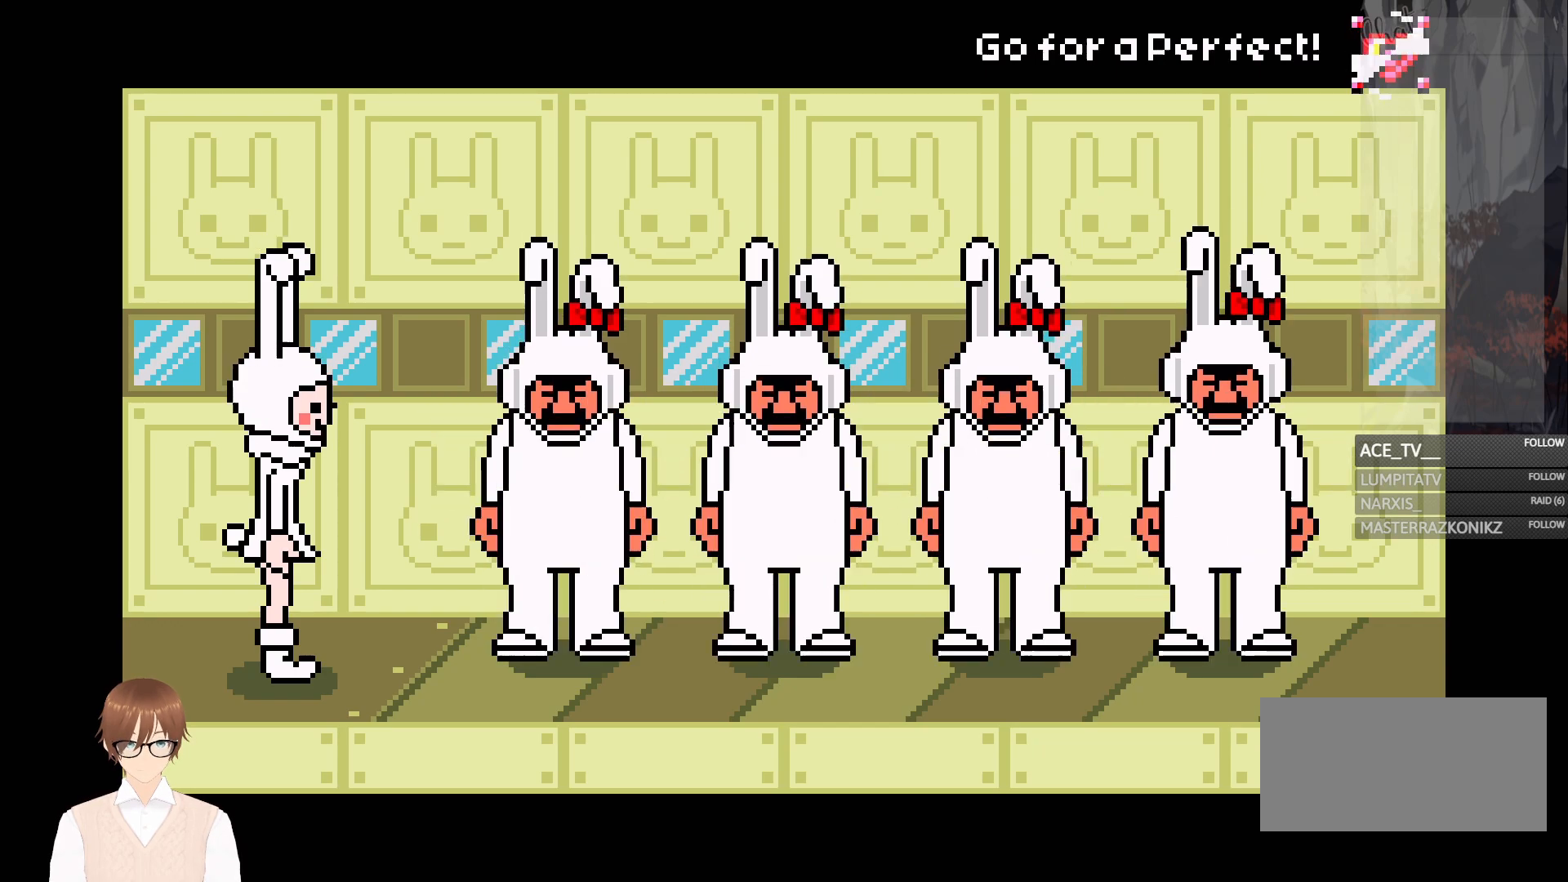
{"buttons": ["A"], "events": [[117, "A", "up"], [450, "A", "down"]]}
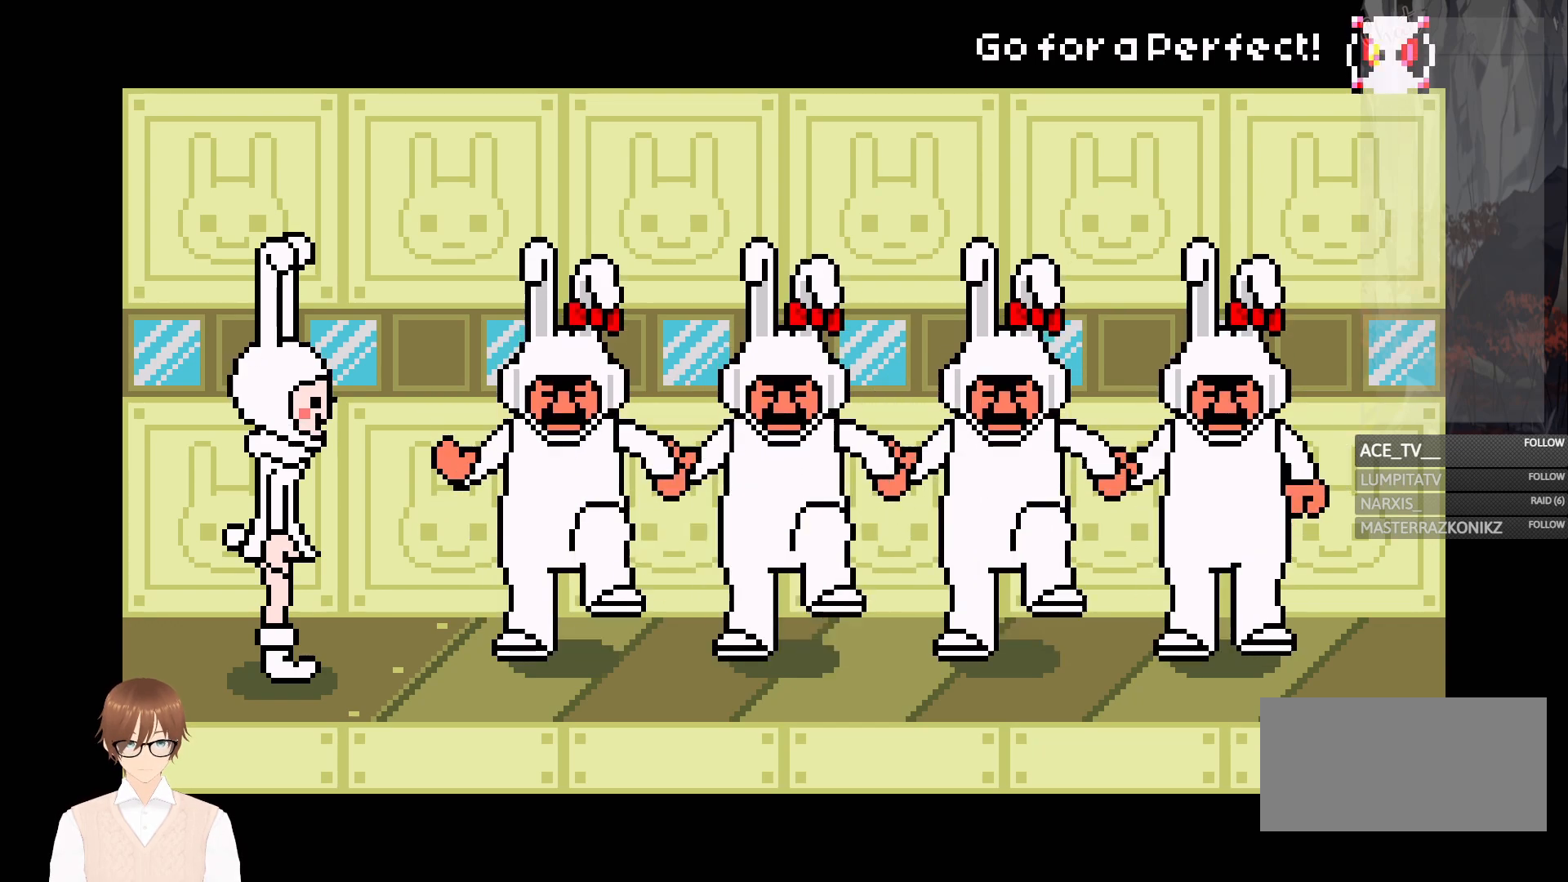
{"buttons": [], "events": [[67, "A", "up"], [350, "B", "down"], [483, "B", "up"]]}
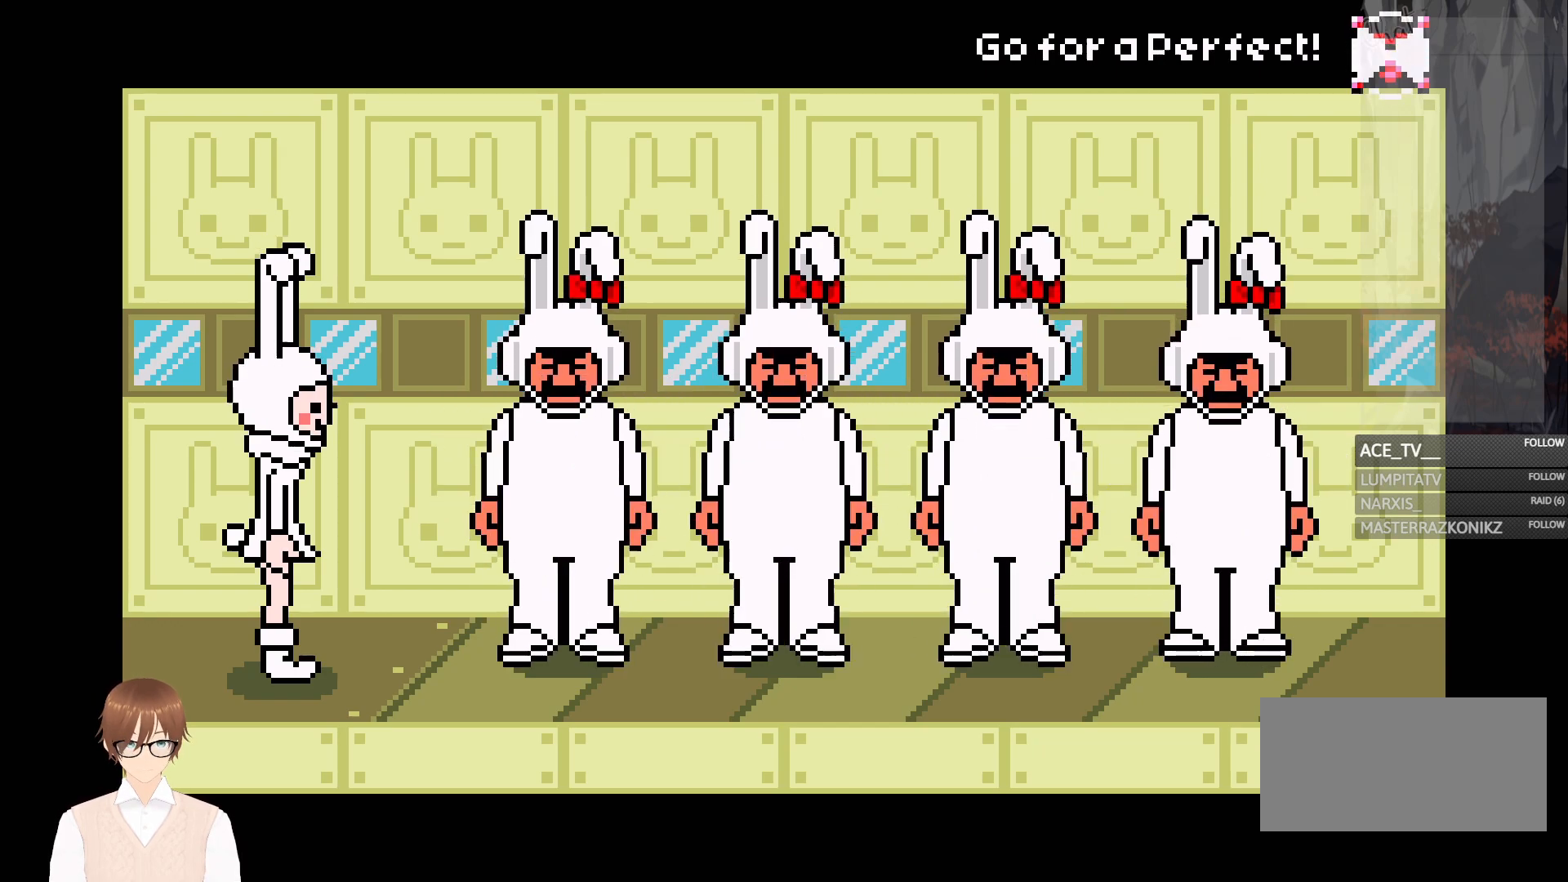
{"buttons": [], "events": []}
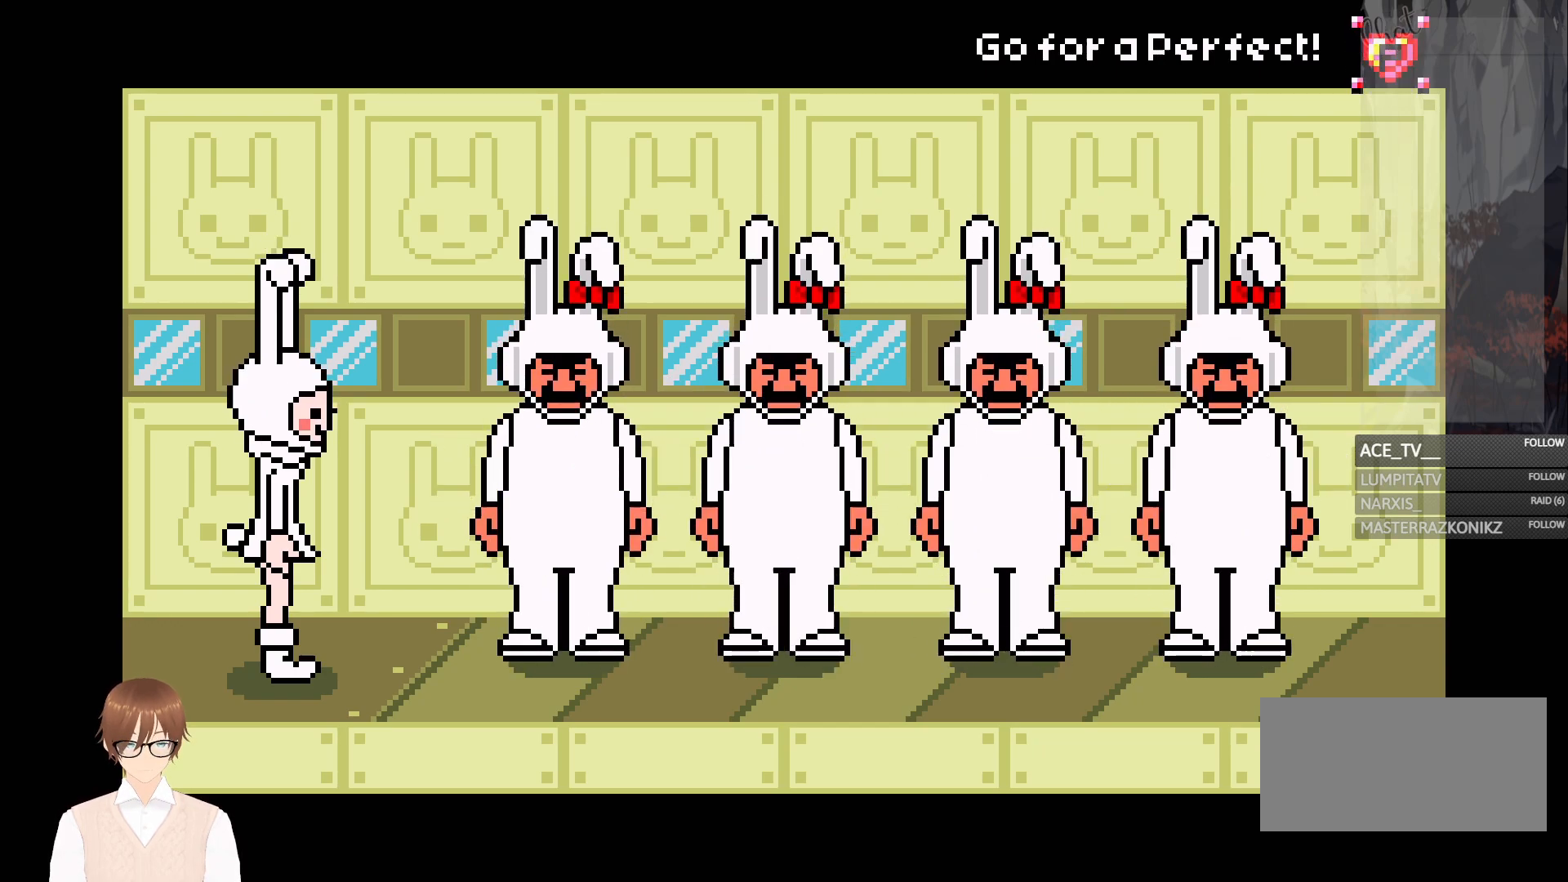
{"buttons": [], "events": []}
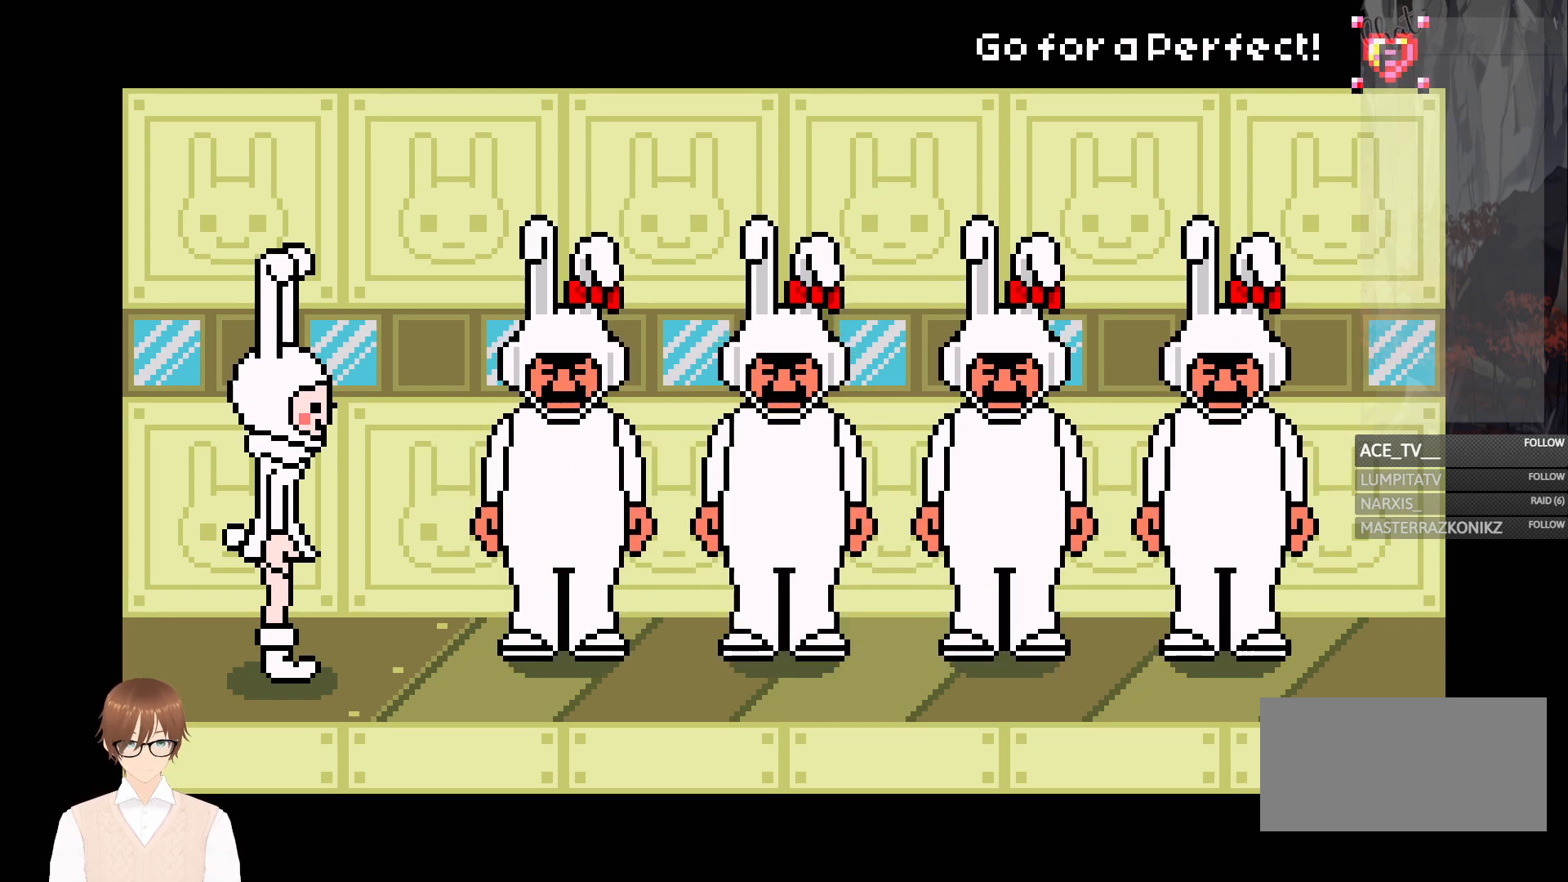
{"buttons": [], "events": []}
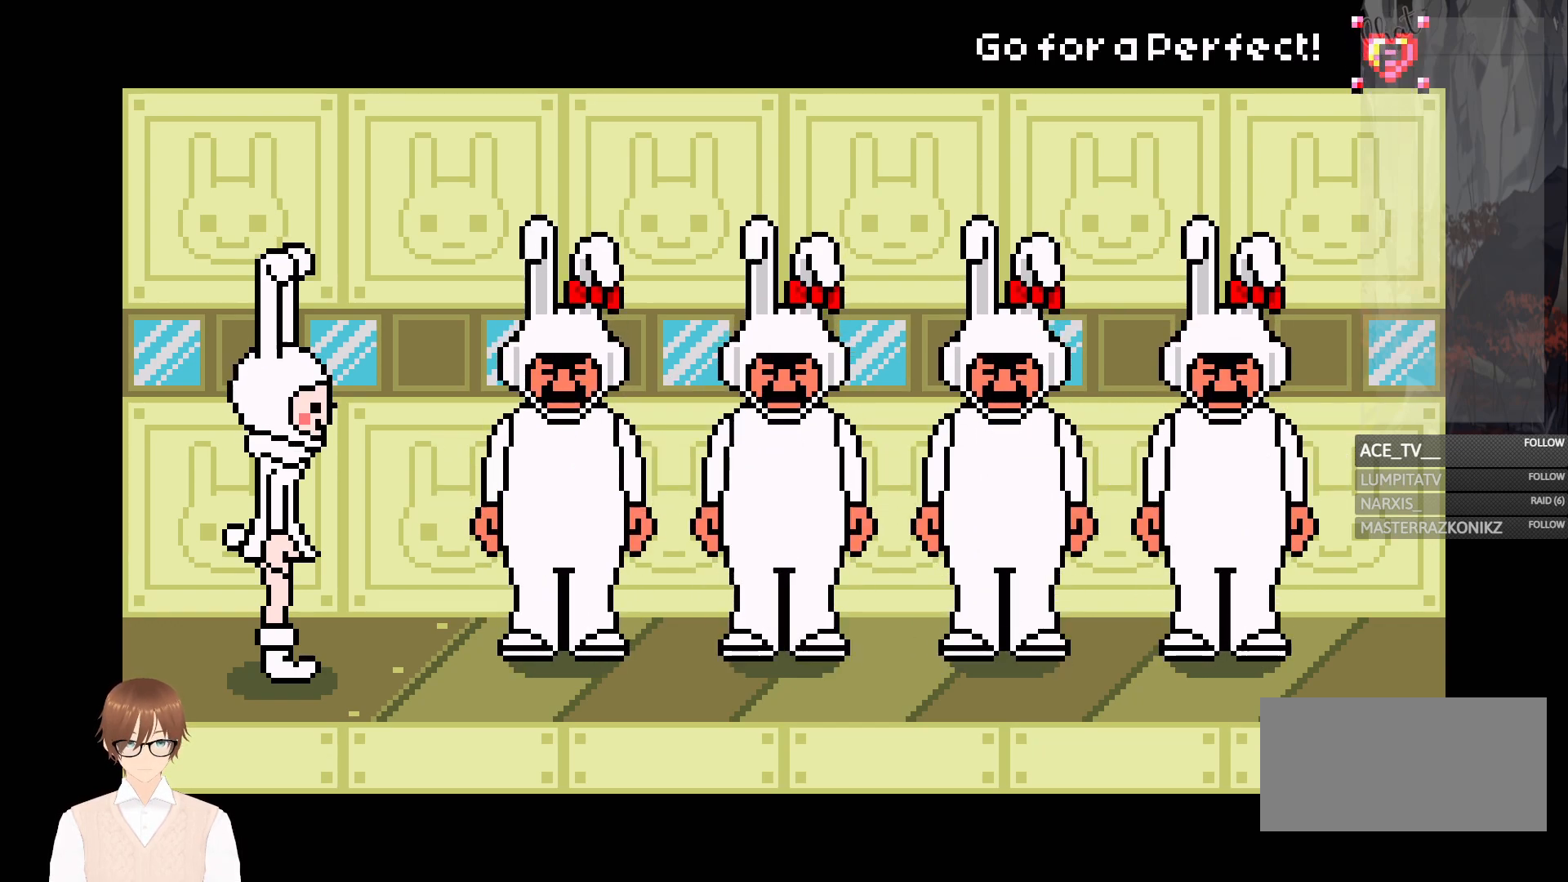
{"buttons": [], "events": [[117, "DPAD_LEFT", "down"], [250, "DPAD_LEFT", "up"]]}
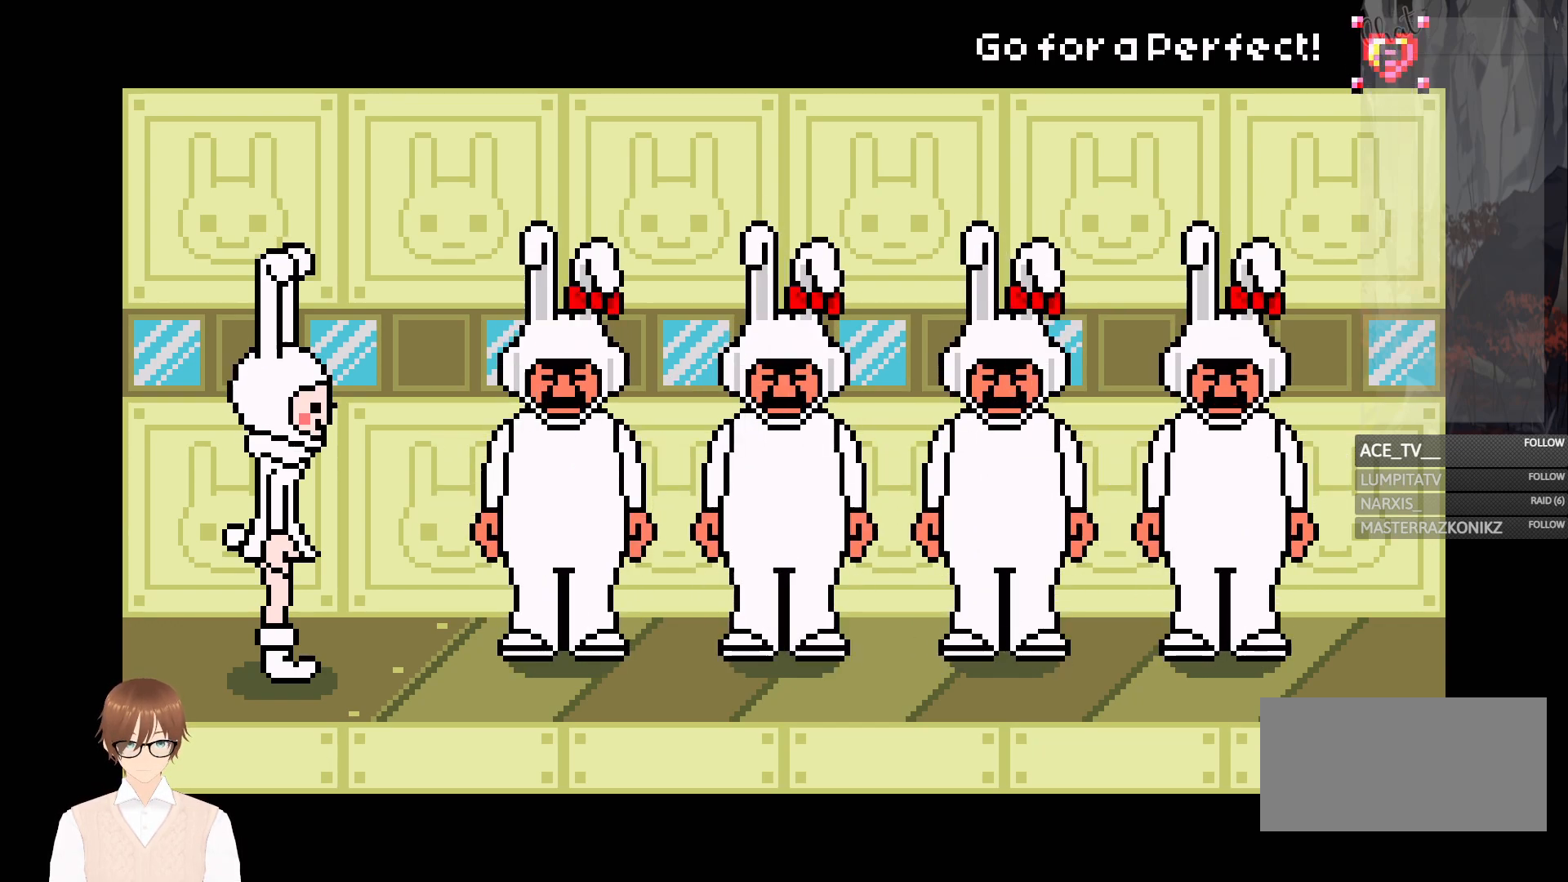
{"buttons": [], "events": []}
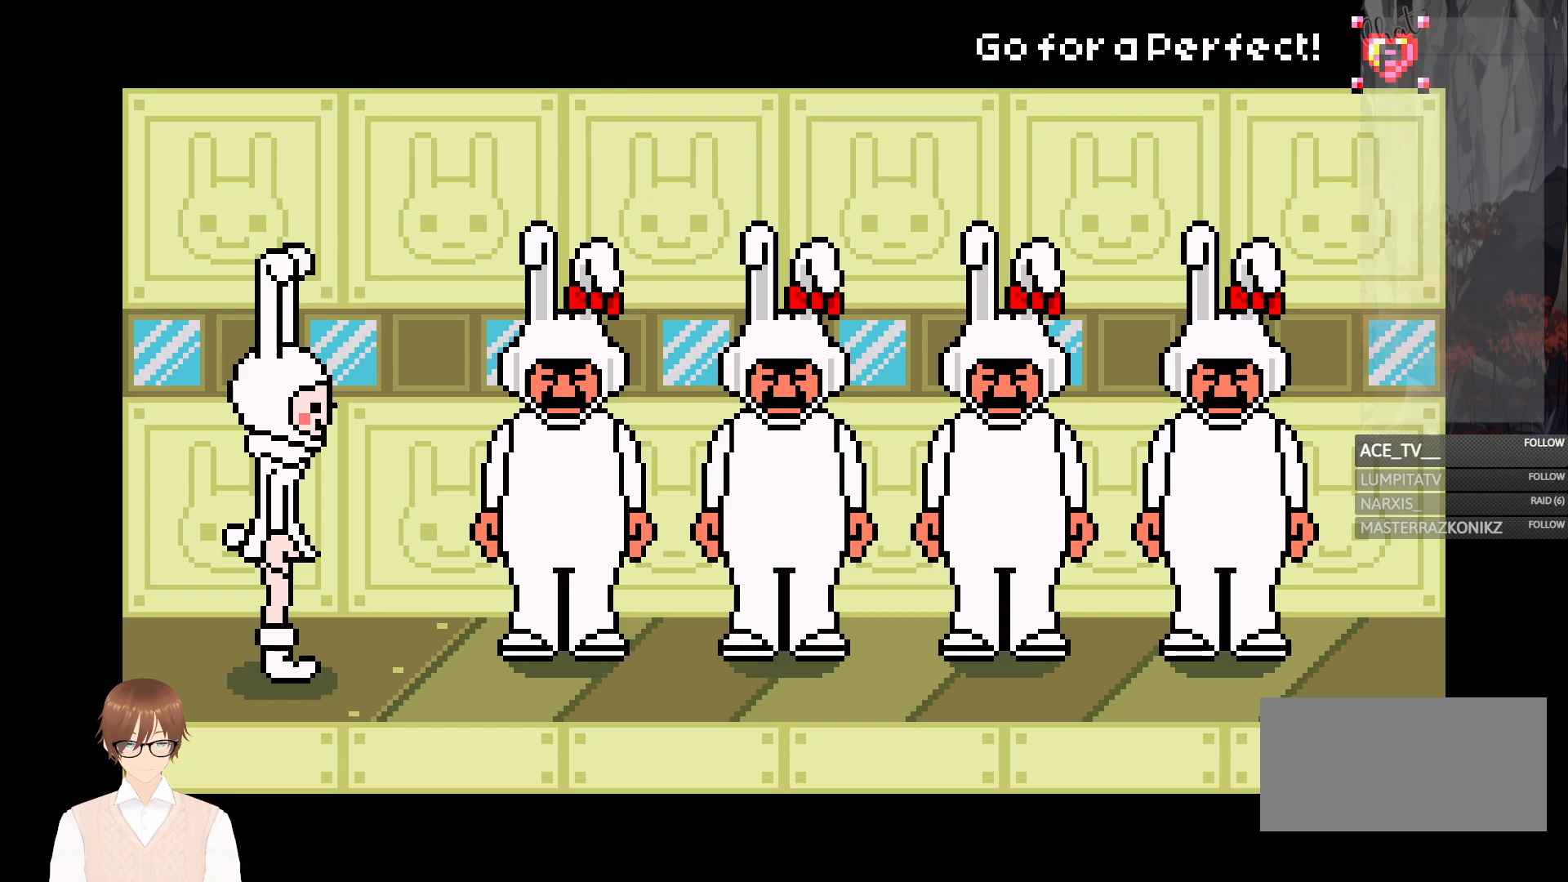
{"buttons": ["DPAD_RIGHT"], "events": [[450, "DPAD_RIGHT", "down"]]}
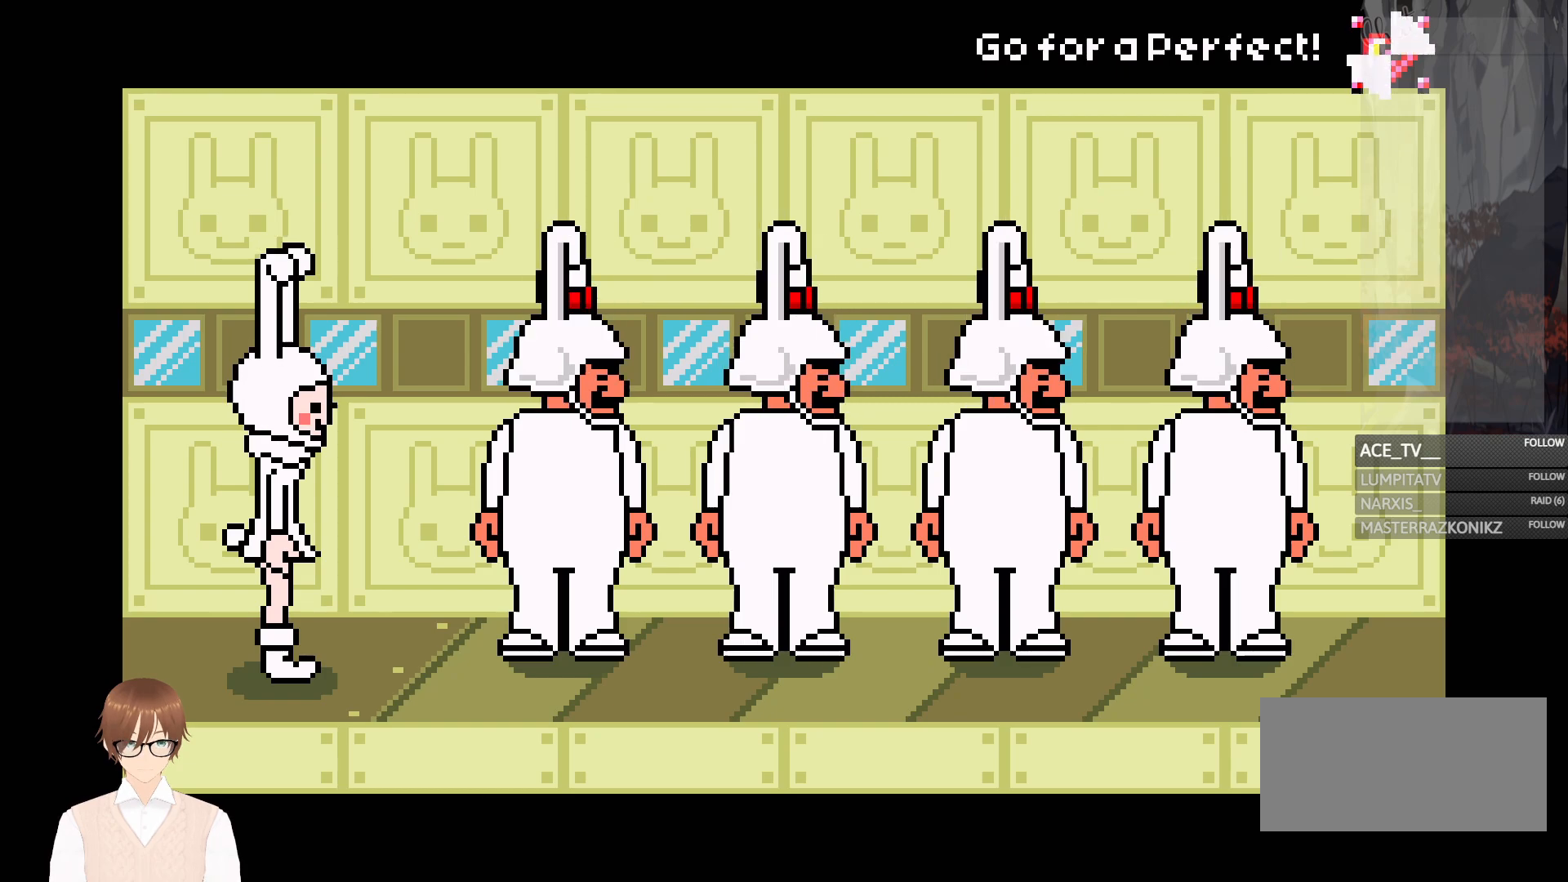
{"buttons": [], "events": [[167, "DPAD_RIGHT", "up"]]}
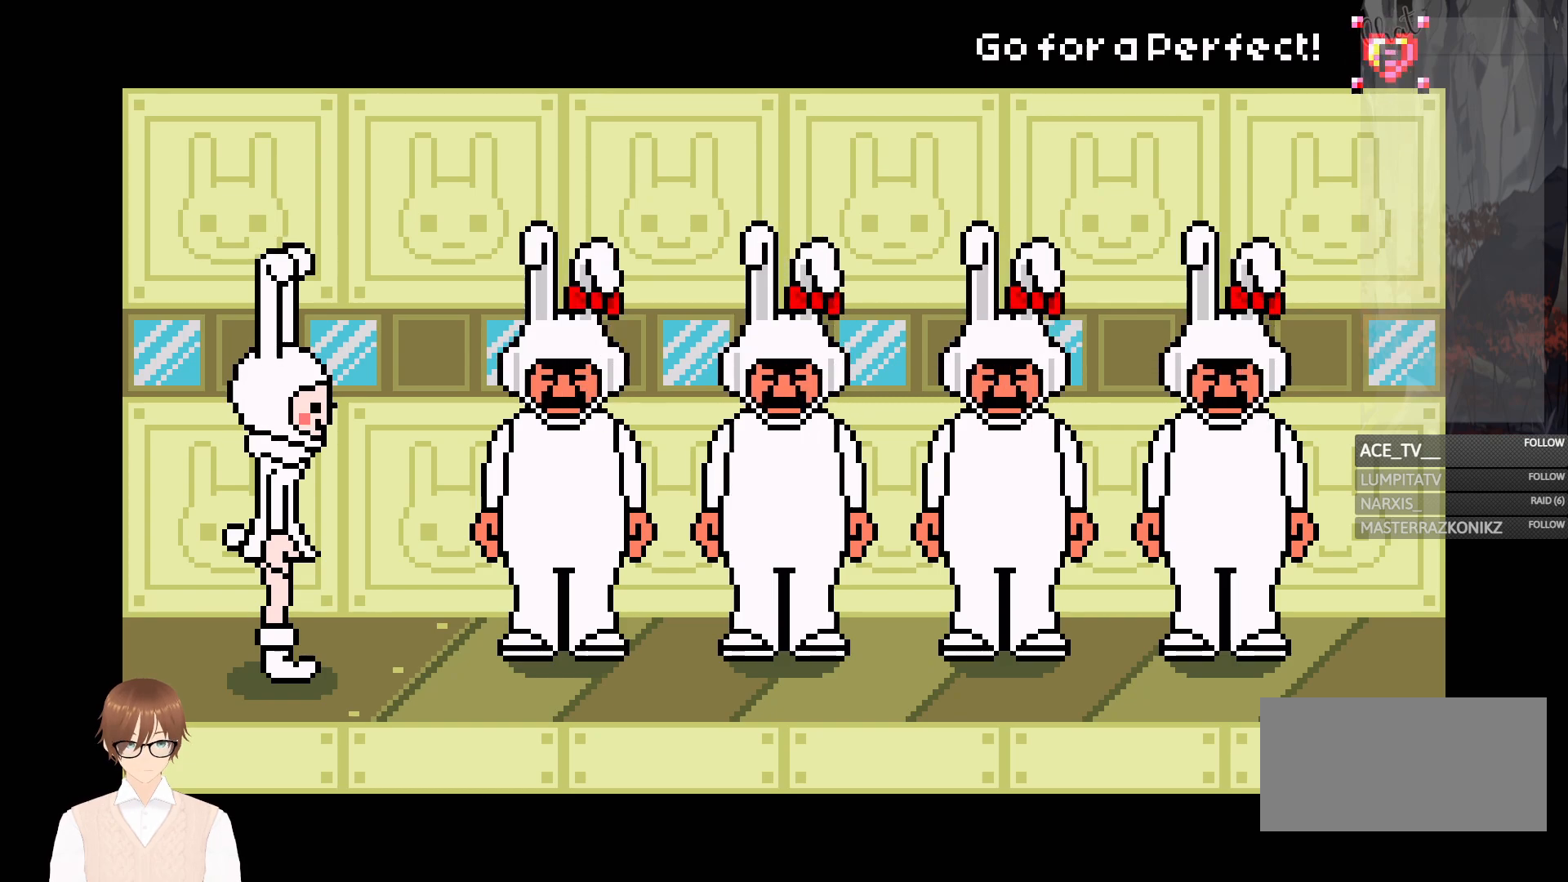
{"buttons": [], "events": []}
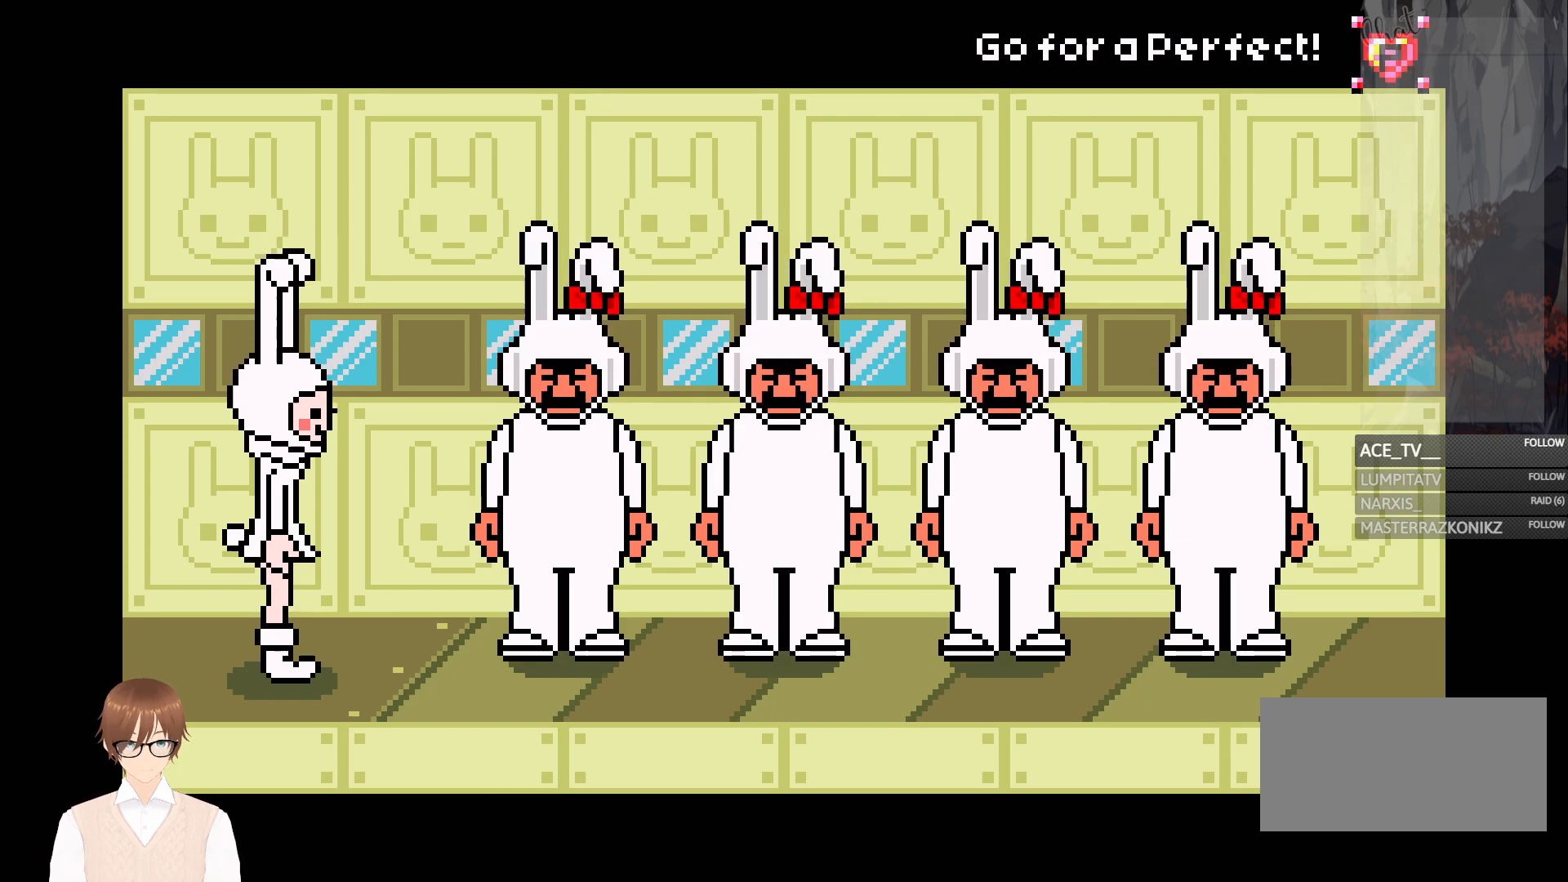
{"buttons": [], "events": []}
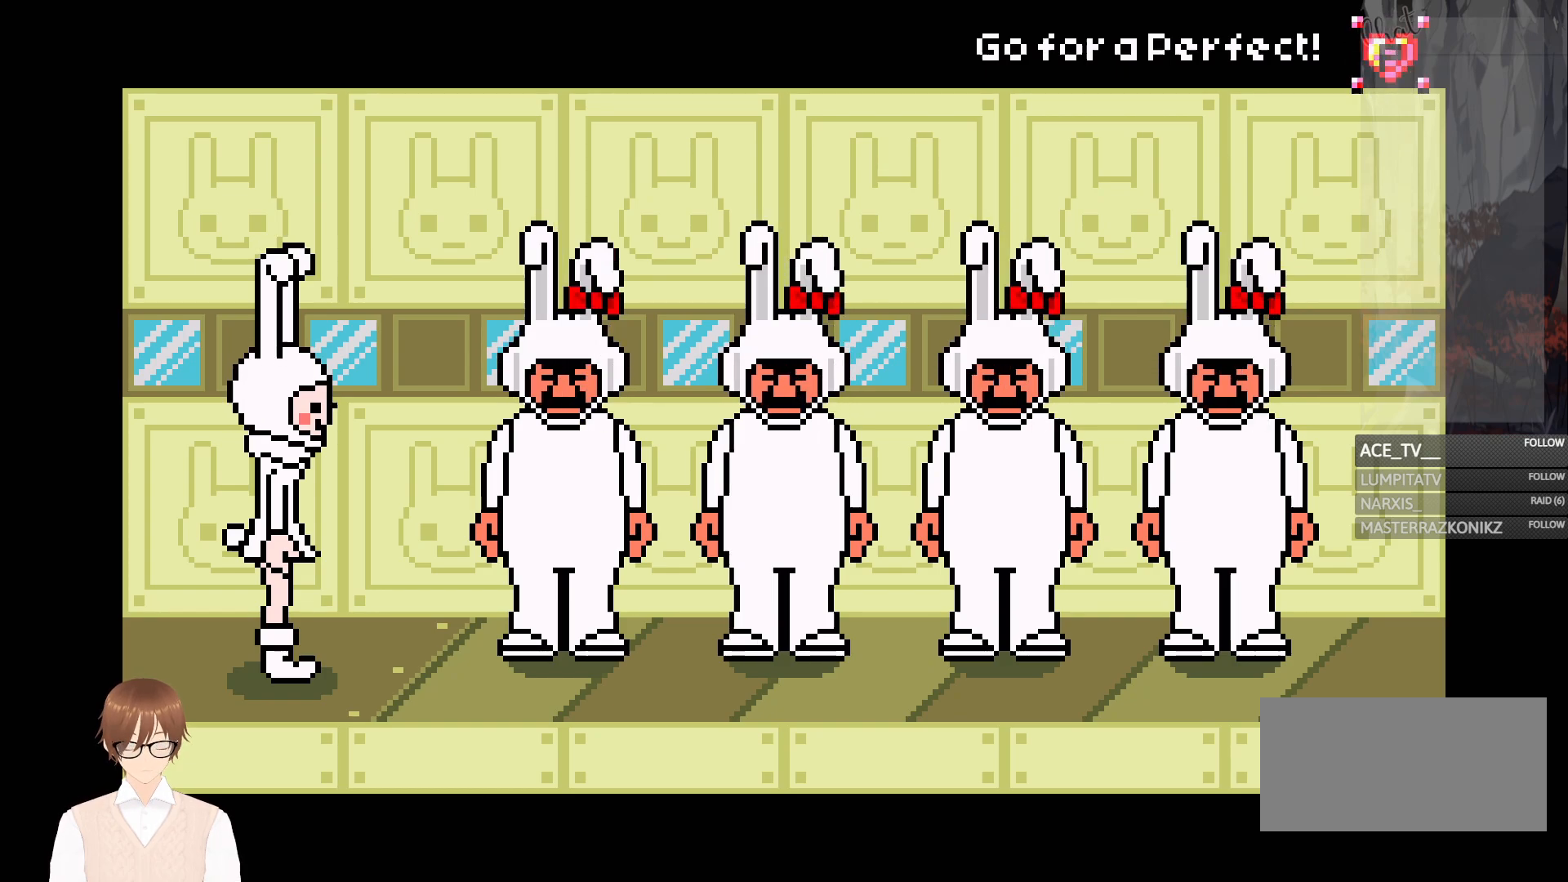
{"buttons": [], "events": []}
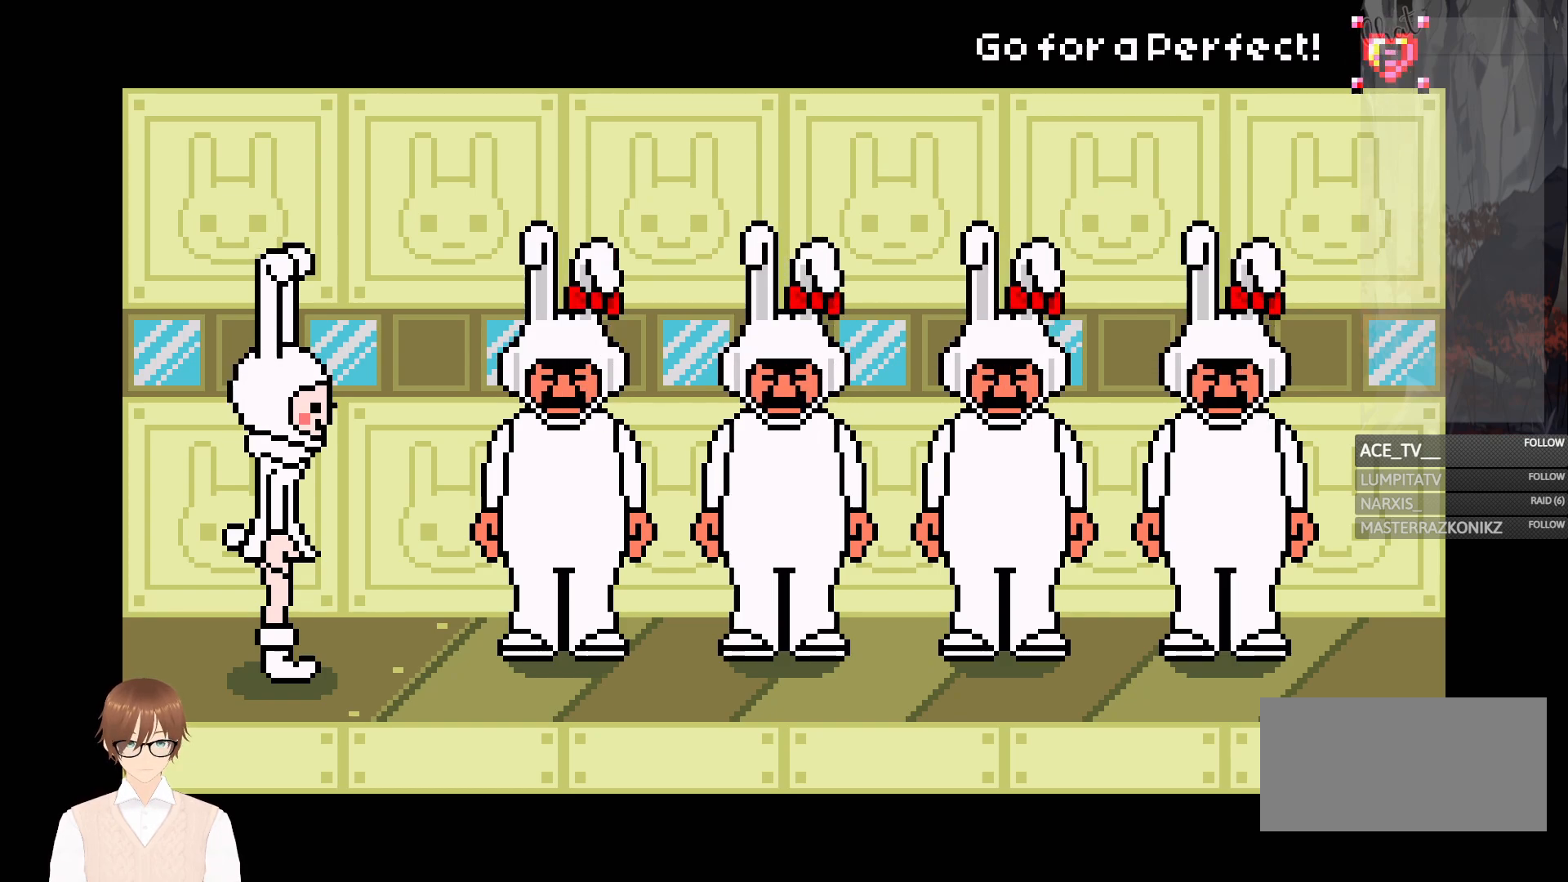
{"buttons": [], "events": []}
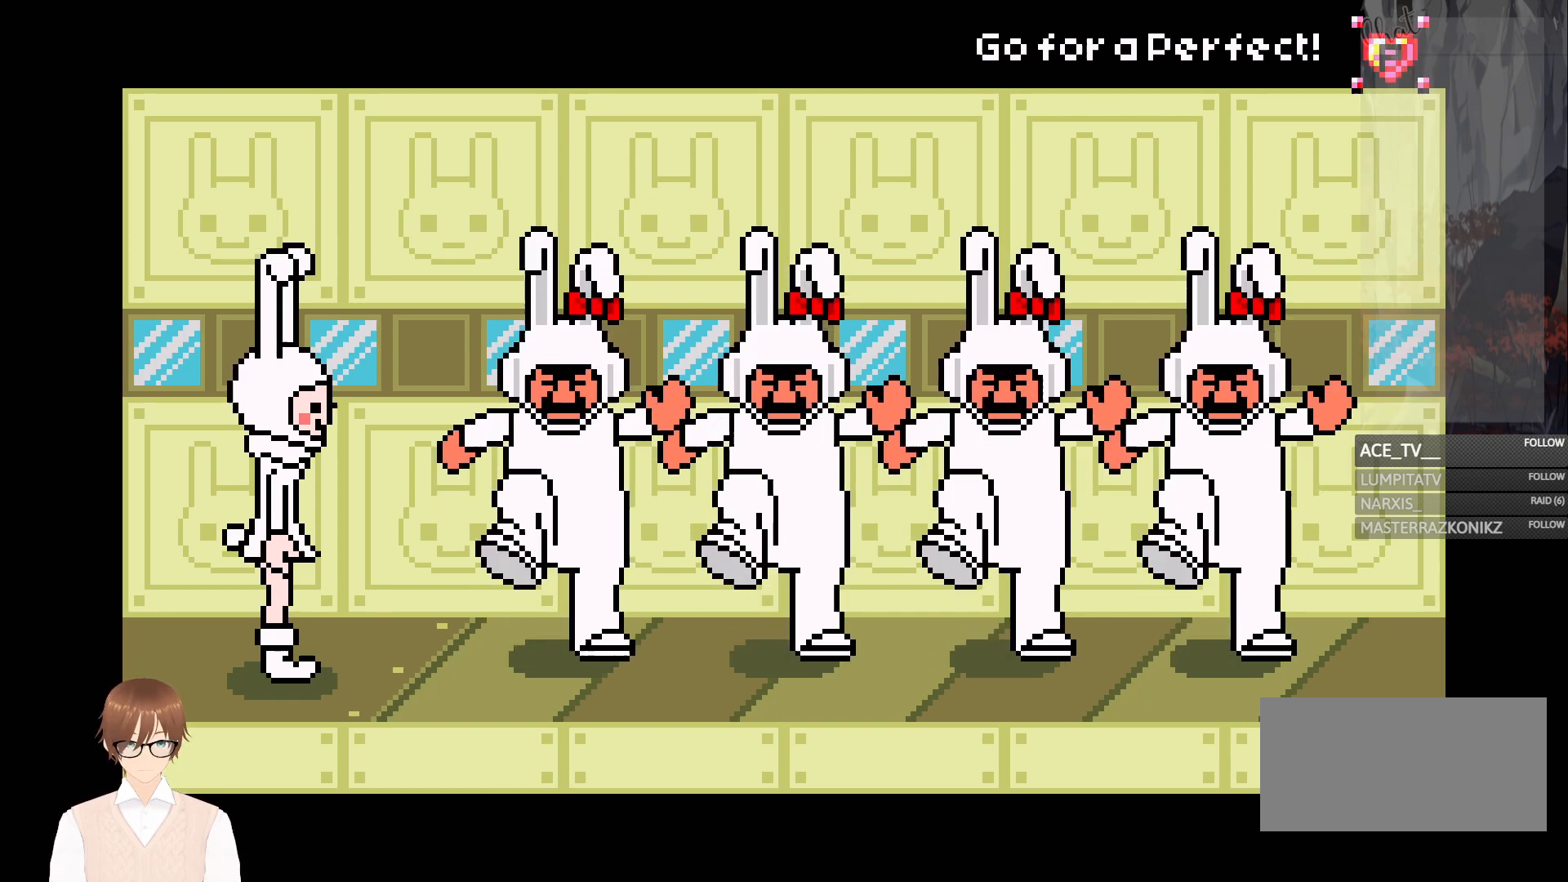
{"buttons": [], "events": [[167, "A", "down"], [300, "A", "up"]]}
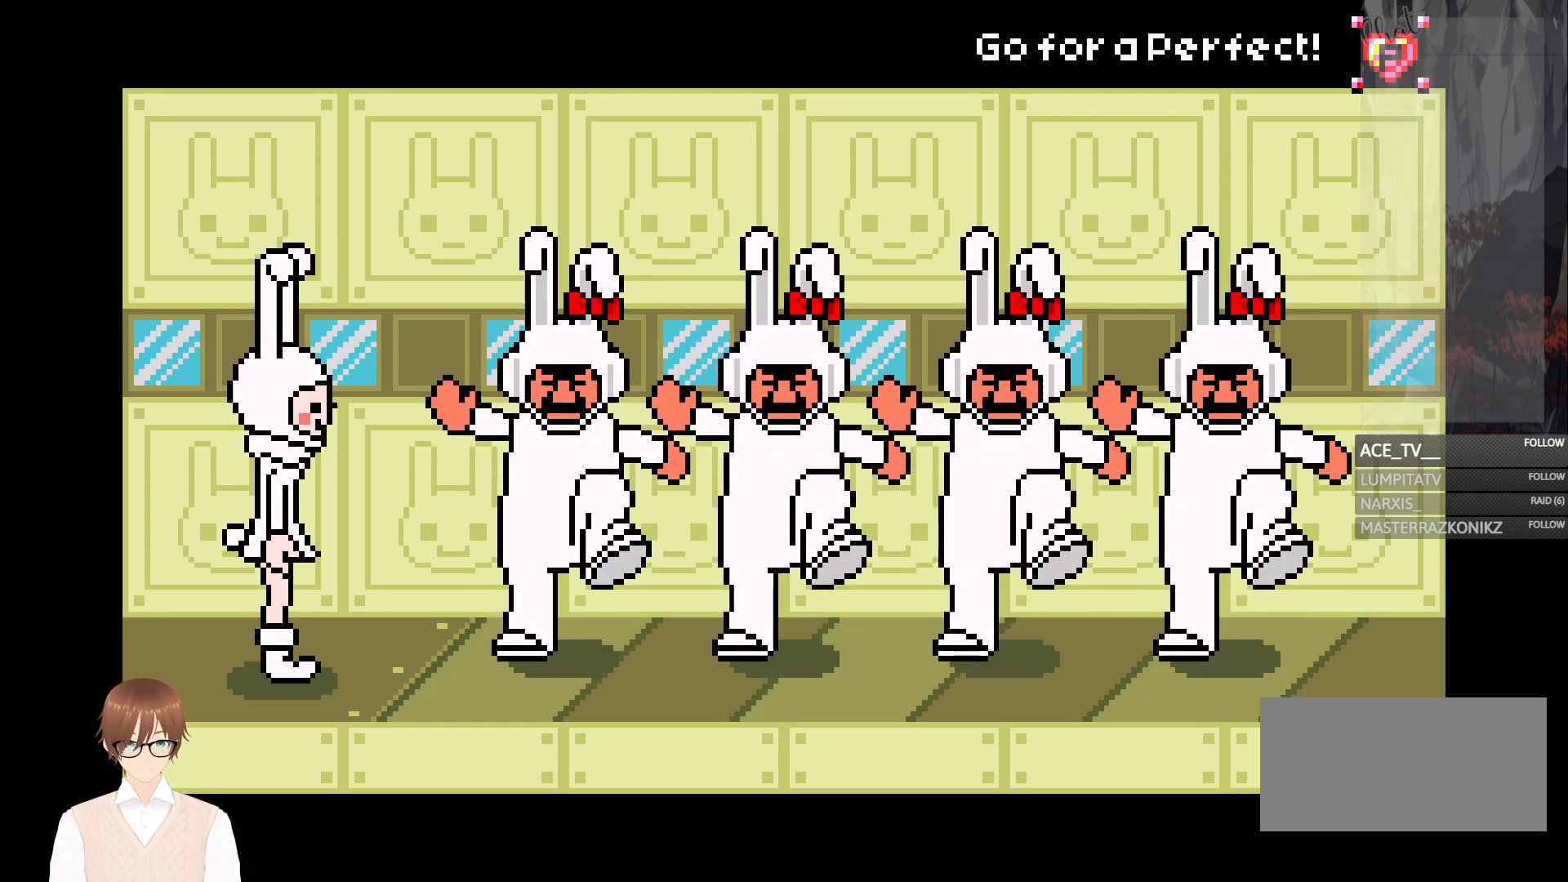
{"buttons": [], "events": [[117, "A", "down"], [233, "A", "up"]]}
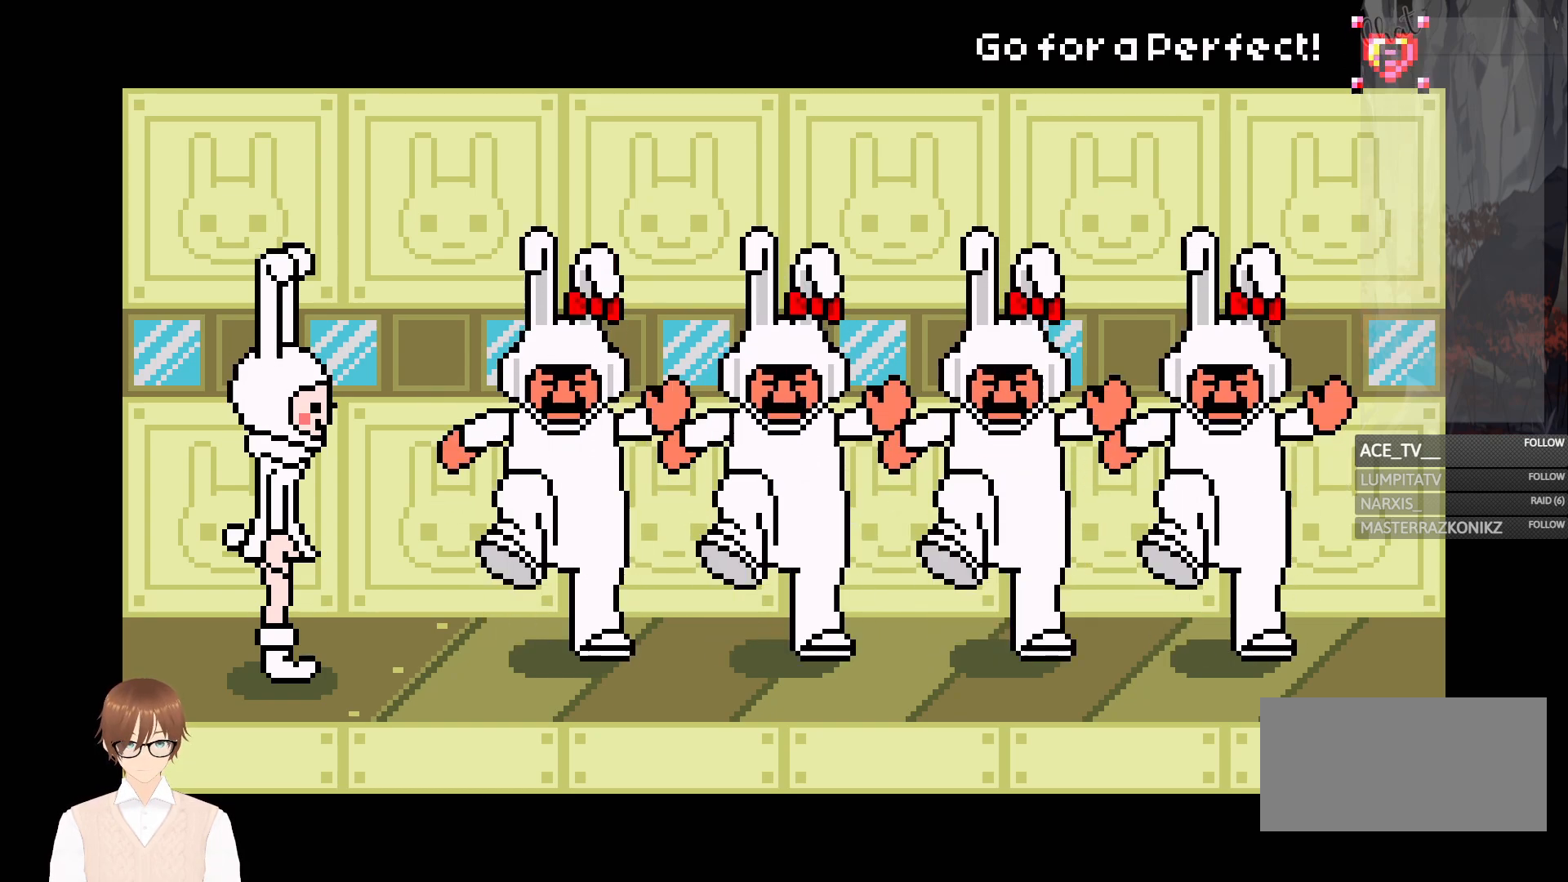
{"buttons": [], "events": [[67, "A", "down"], [167, "A", "up"]]}
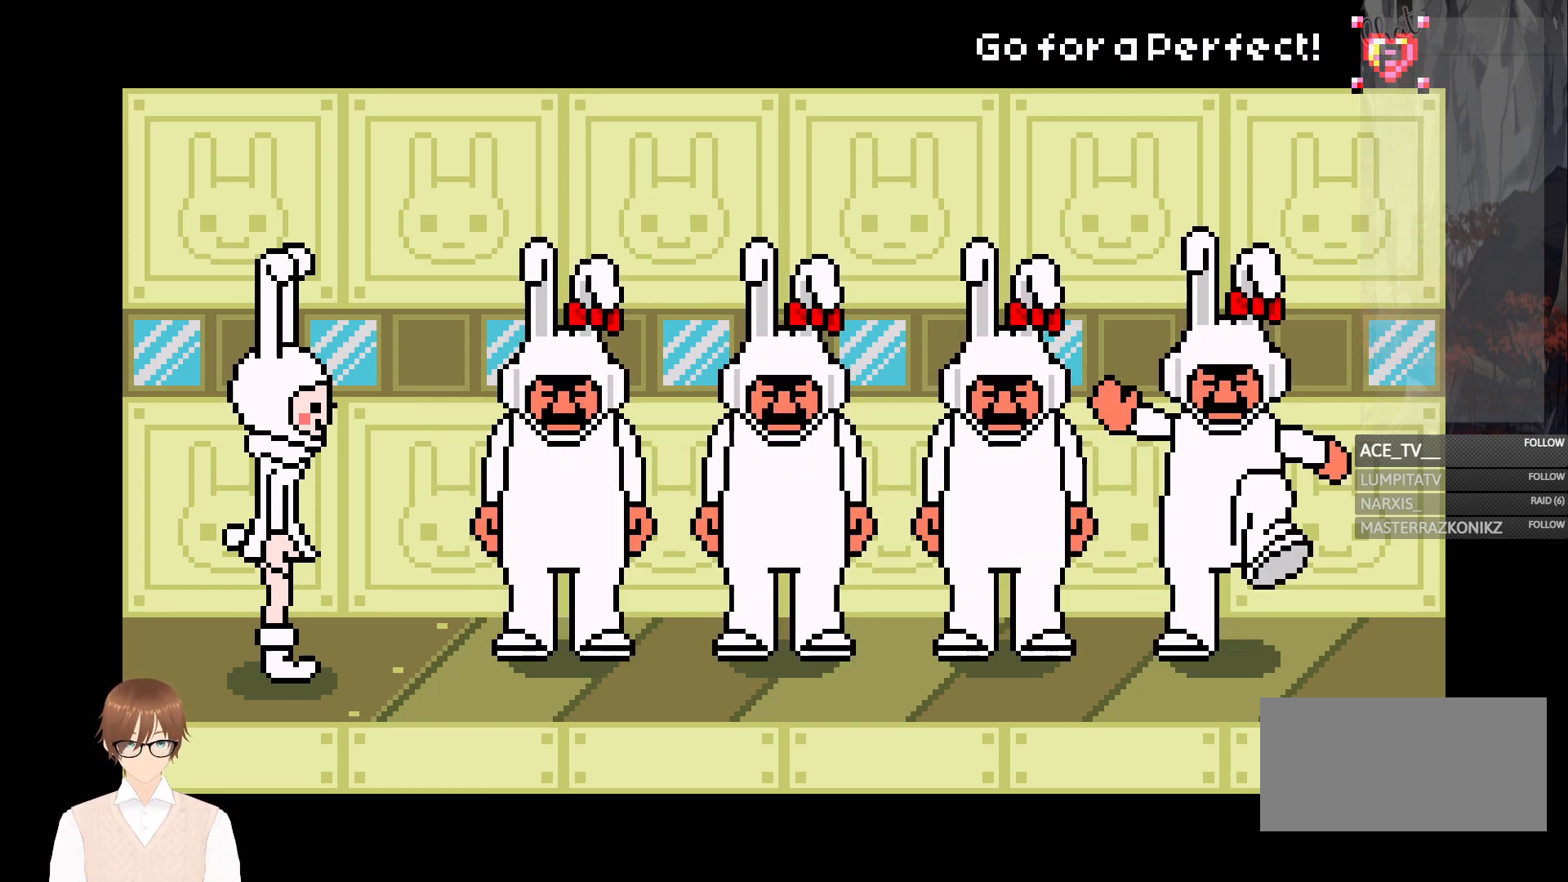
{"buttons": ["A"], "events": [[17, "A", "down"], [117, "A", "up"], [467, "A", "down"]]}
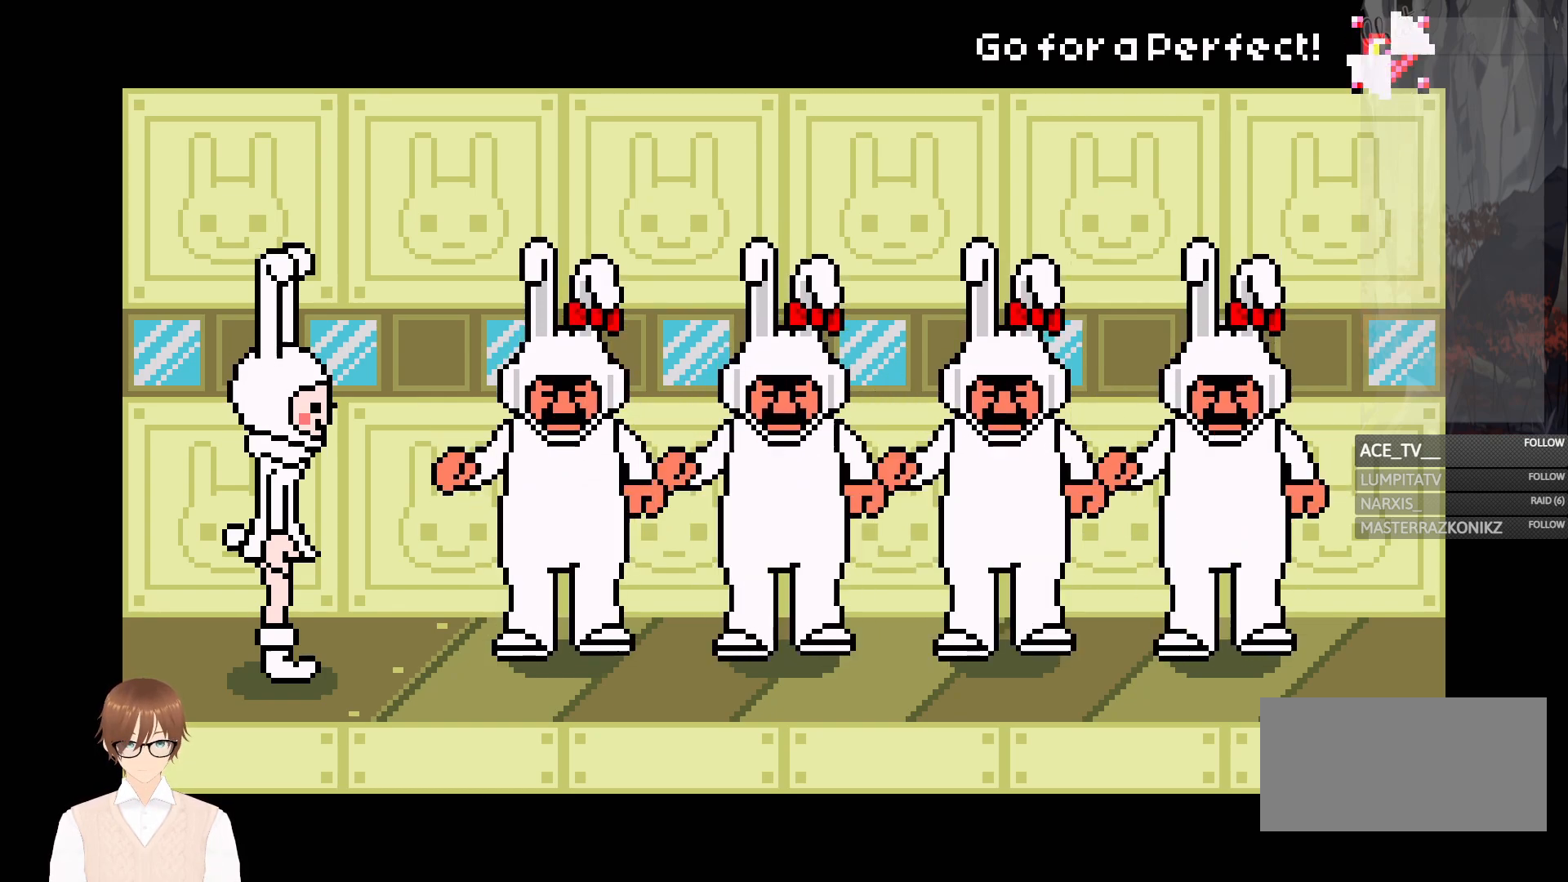
{"buttons": ["A"], "events": [[100, "A", "up"], [400, "A", "down"]]}